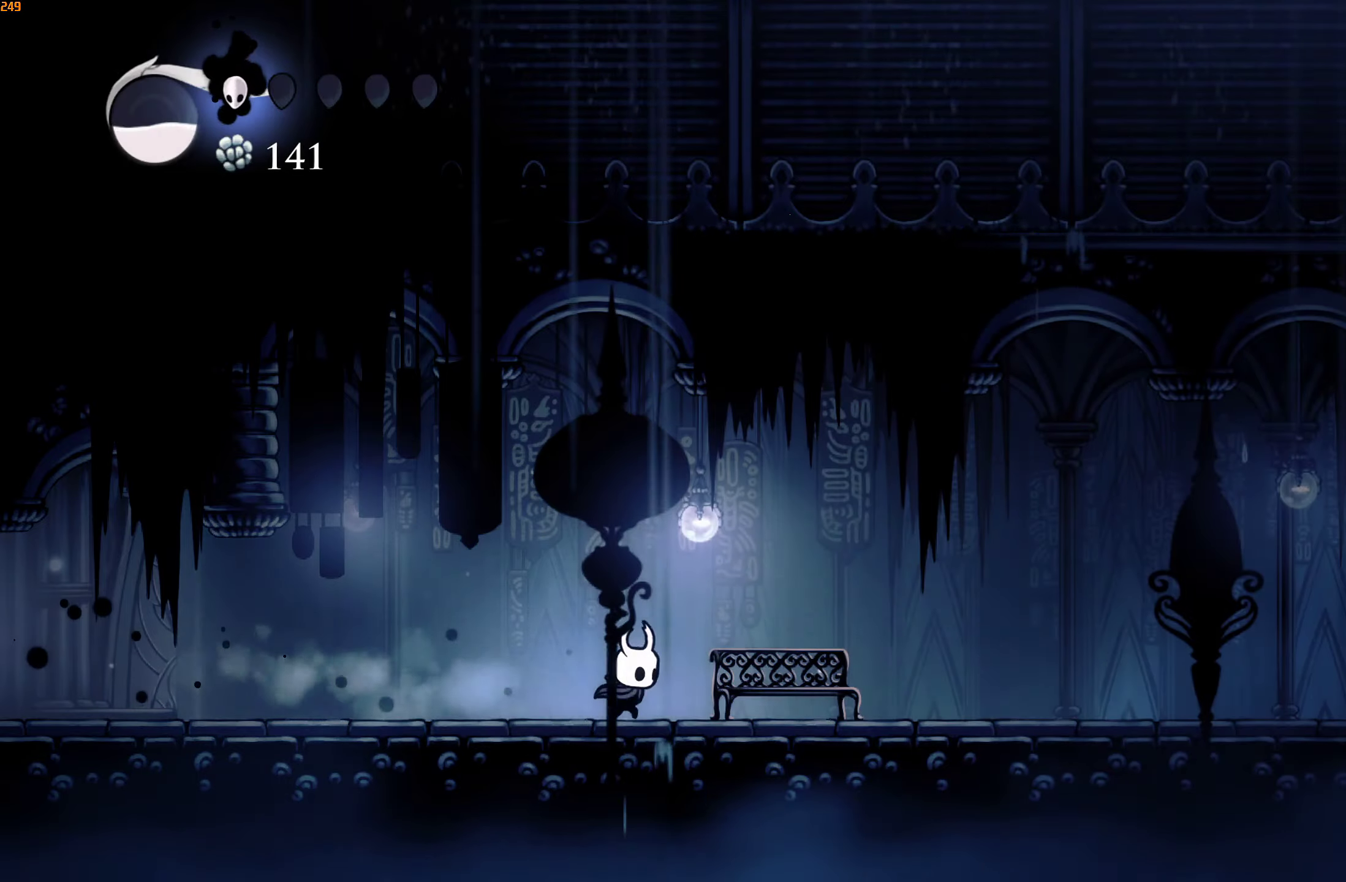
Gameplay with a controller (Xbox layout); each line is a JSON object with the inputs held at the frame after it. "events" lists button and stick changes between this image and that frame as [ms after this image, input, new state], when the widget could be followed in between. Not read: L3 R3.
{"buttons": ["DPAD_UP"], "left_stick": "center", "right_stick": "center", "events": [[300, "left_stick", "center"], [334, "DPAD_UP", "down"], [434, "DPAD_UP", "up"], [484, "DPAD_UP", "down"]]}
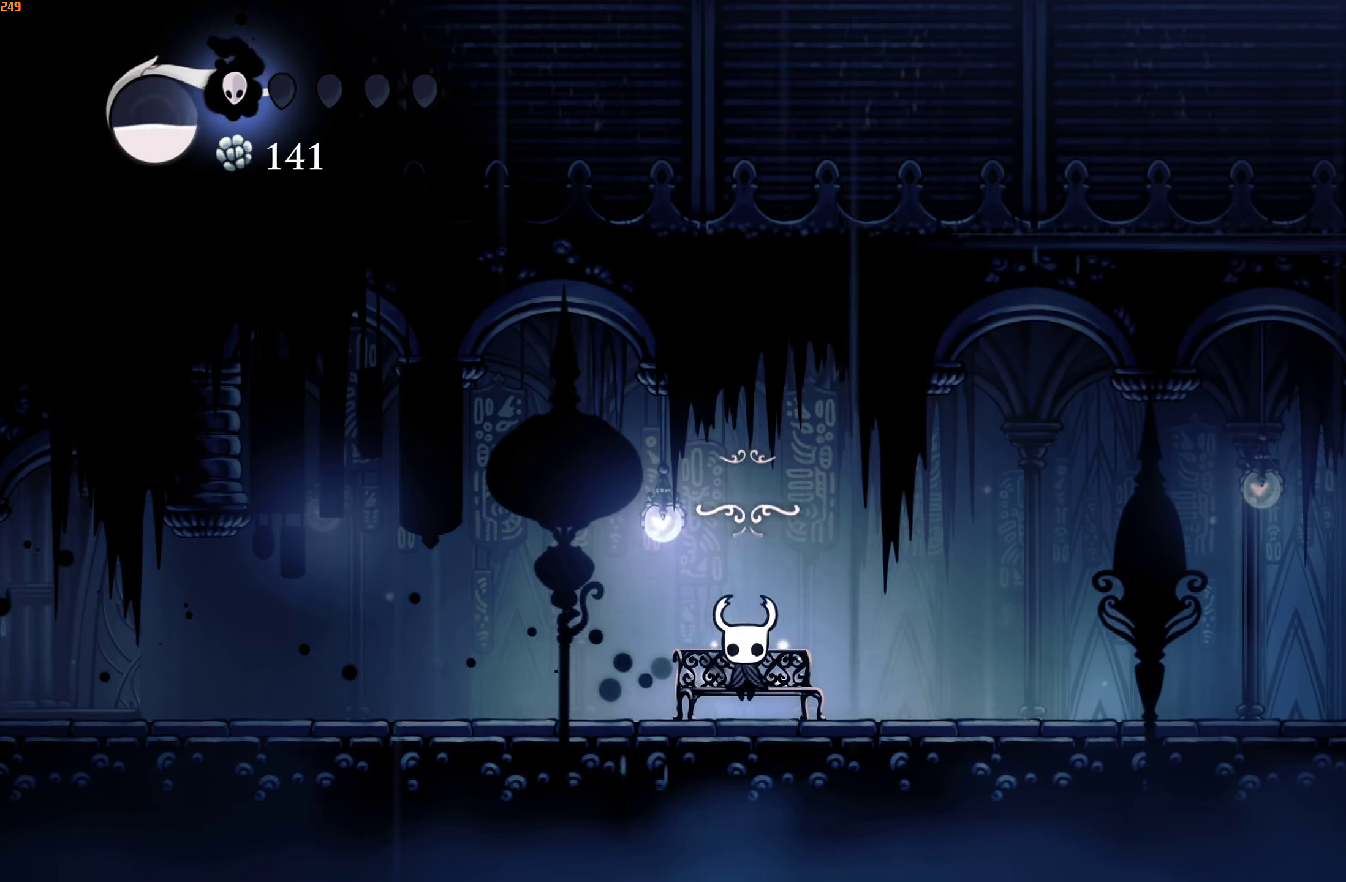
{"buttons": [], "left_stick": "down", "right_stick": "center", "events": [[84, "DPAD_UP", "up"], [117, "DPAD_UP", "down"], [200, "DPAD_UP", "up"], [234, "A", "down"], [250, "X", "down"], [317, "X", "up"], [334, "A", "up"], [417, "A", "down"], [434, "X", "down"], [434, "left_stick", "down"], [484, "X", "up"], [500, "A", "up"]]}
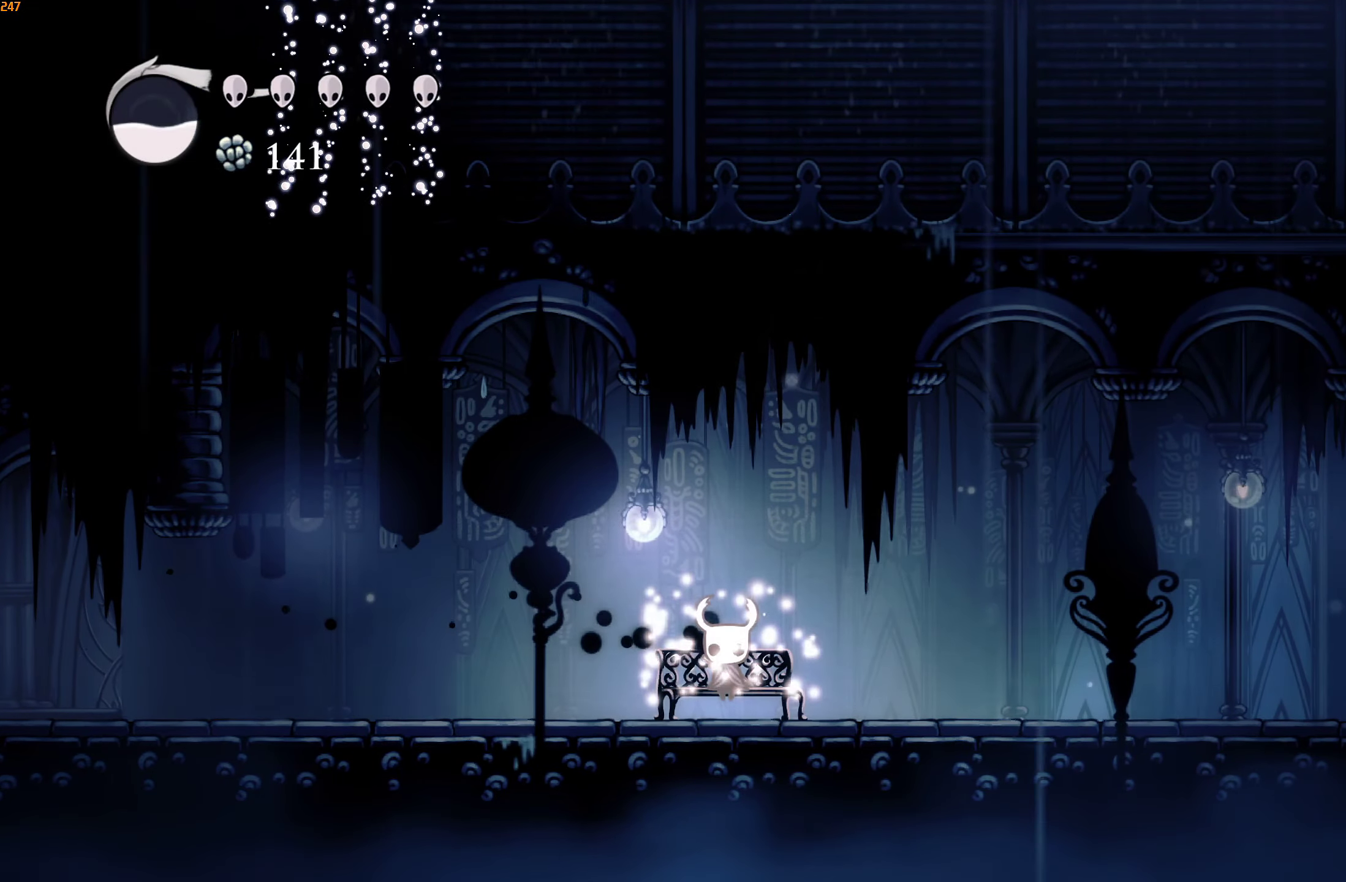
{"buttons": ["A", "X"], "left_stick": "down", "right_stick": "center"}
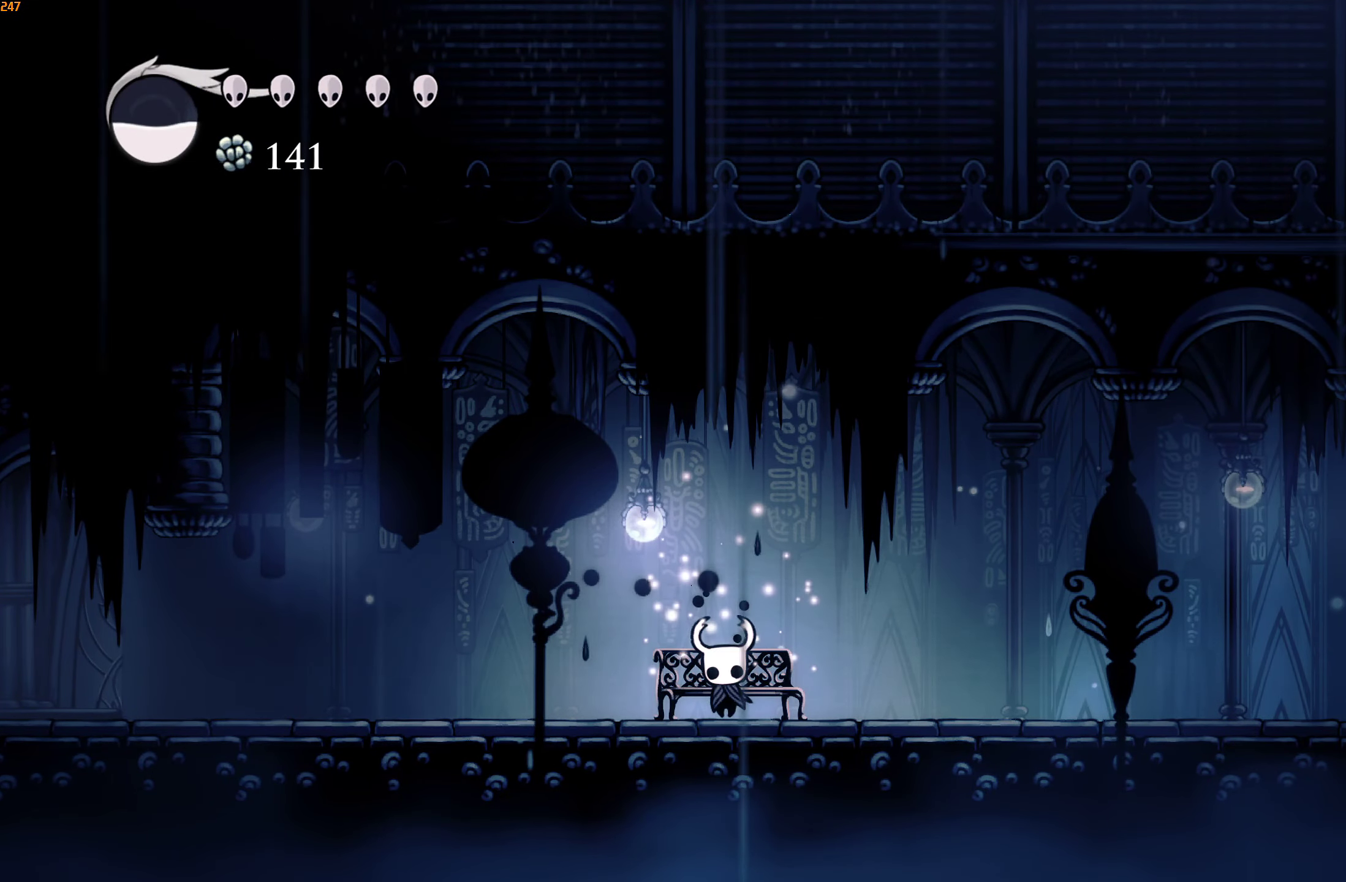
{"buttons": [], "left_stick": "right", "right_stick": "center", "events": [[50, "left_stick", "center"], [84, "A", "up"], [84, "X", "up"], [167, "left_stick", "right"], [300, "R2", "down"], [450, "R2", "up"]]}
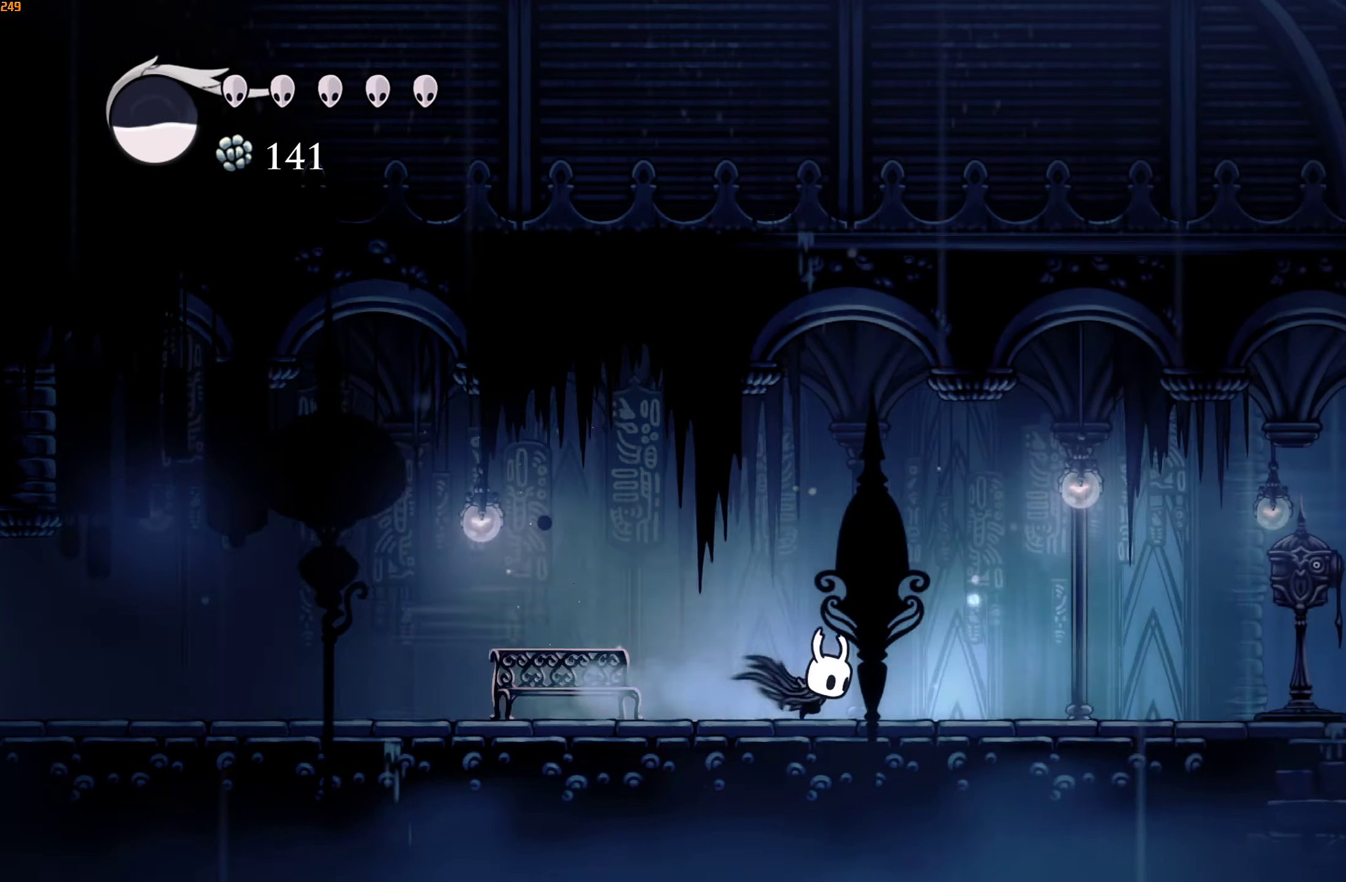
{"buttons": [], "left_stick": "right", "right_stick": "center", "events": []}
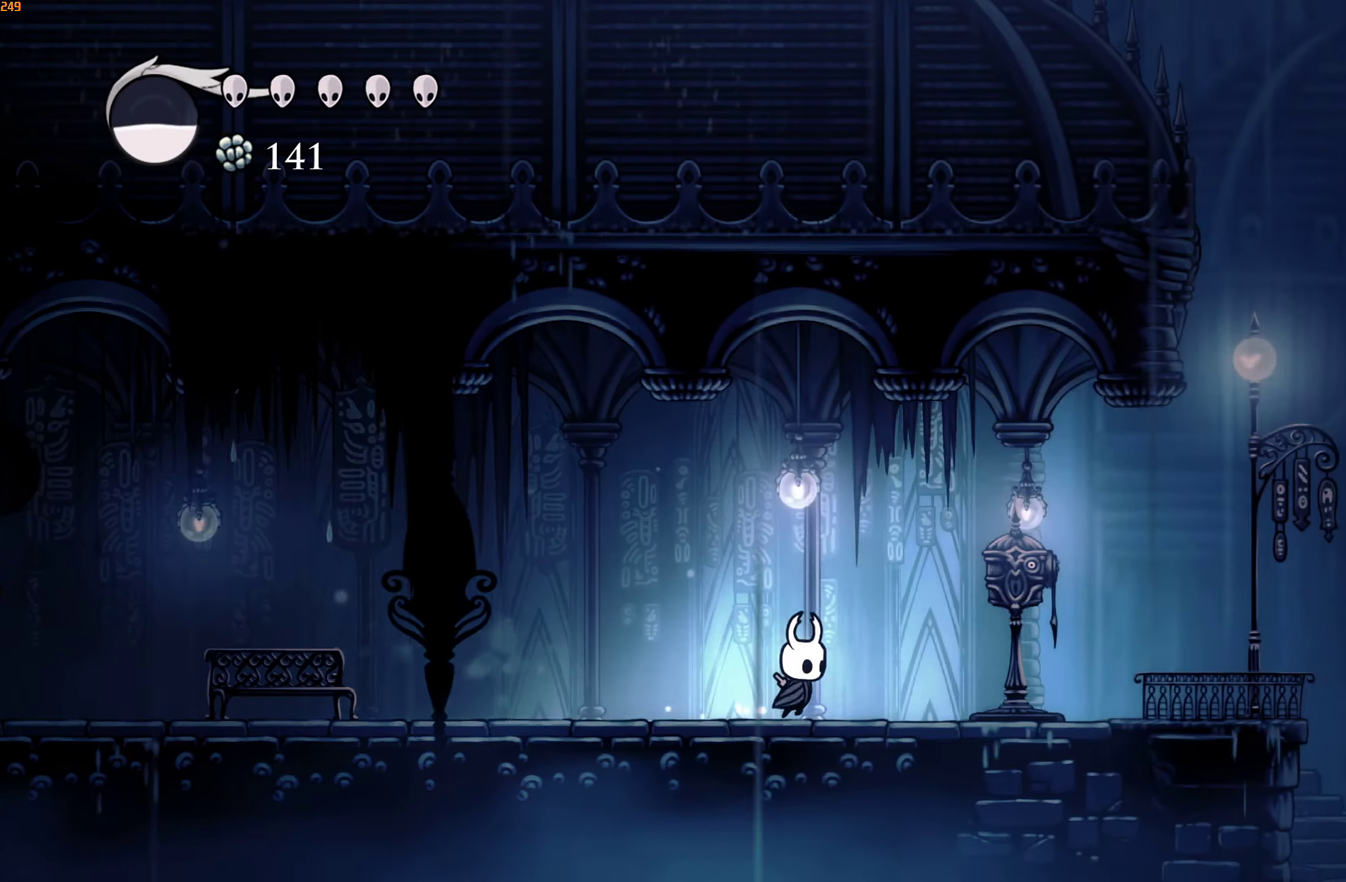
{"buttons": [], "left_stick": "down-right", "right_stick": "center", "events": [[84, "A", "down"], [167, "left_stick", "down-right"], [334, "A", "up"], [350, "R2", "down"], [467, "R2", "up"]]}
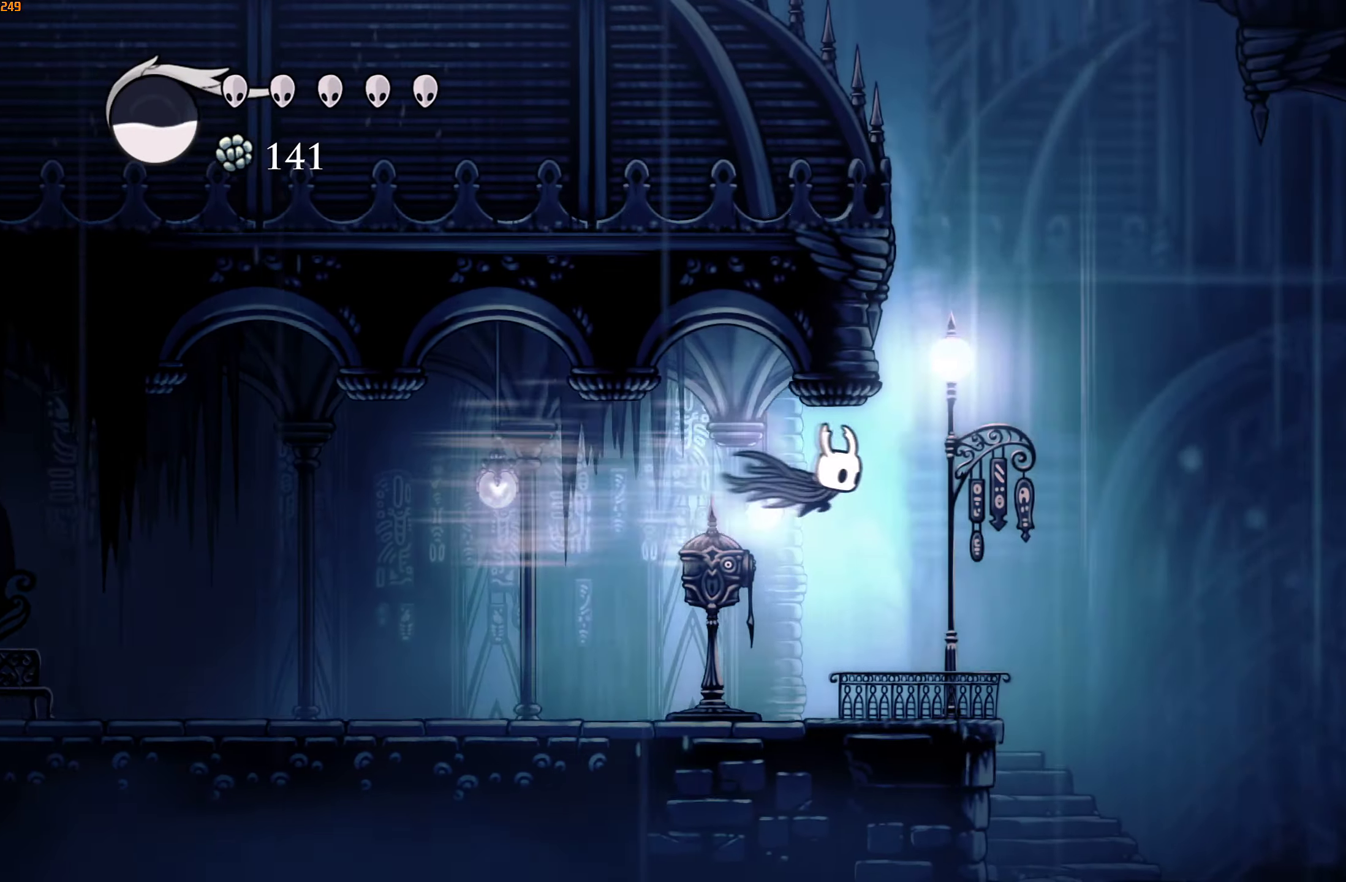
{"buttons": ["A"], "left_stick": "left", "right_stick": "center", "events": [[134, "X", "down"], [250, "X", "up"], [250, "left_stick", "left"], [500, "A", "down"]]}
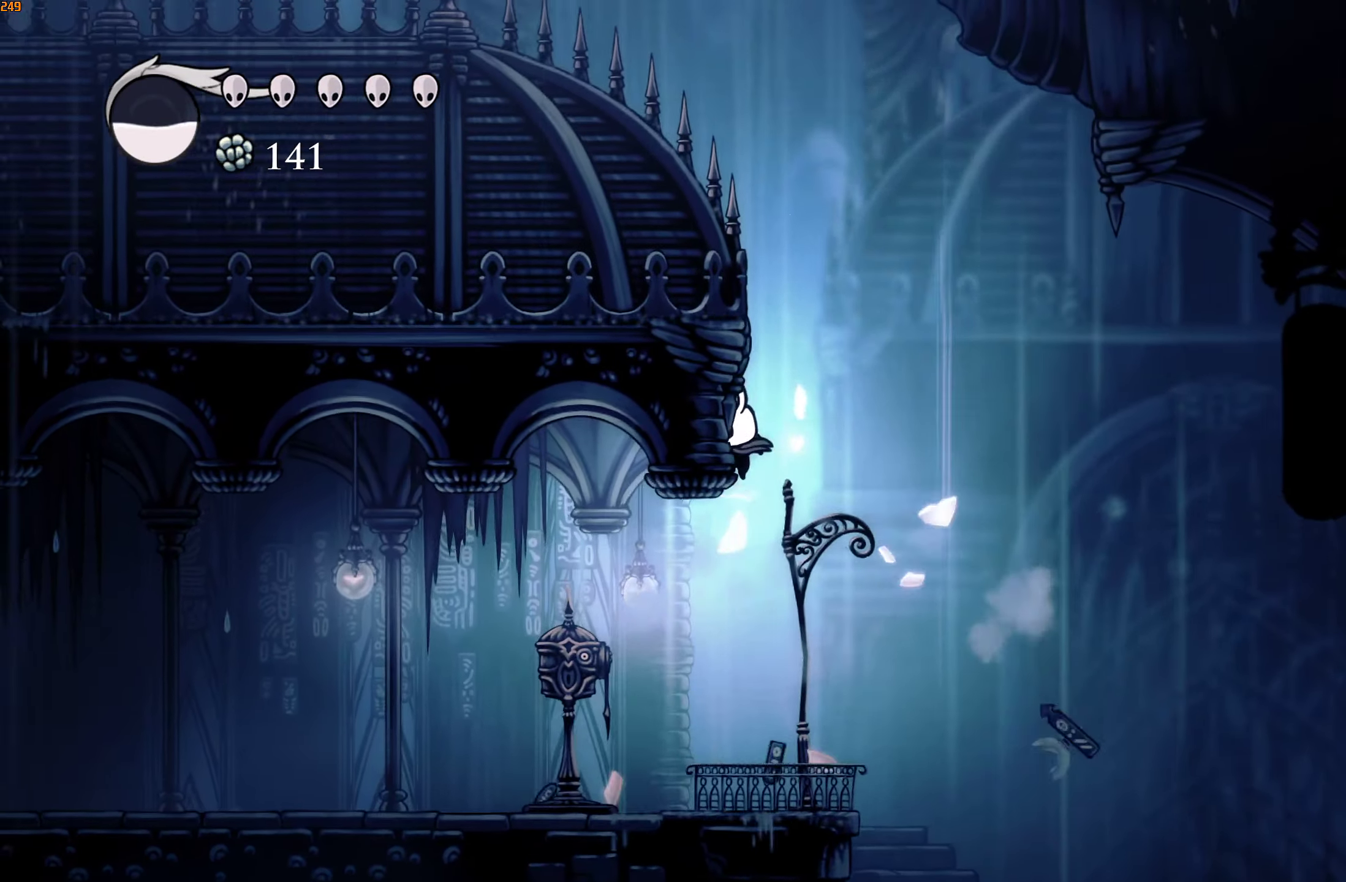
{"buttons": [], "left_stick": "center", "right_stick": "center", "events": [[134, "left_stick", "center"], [400, "A", "up"]]}
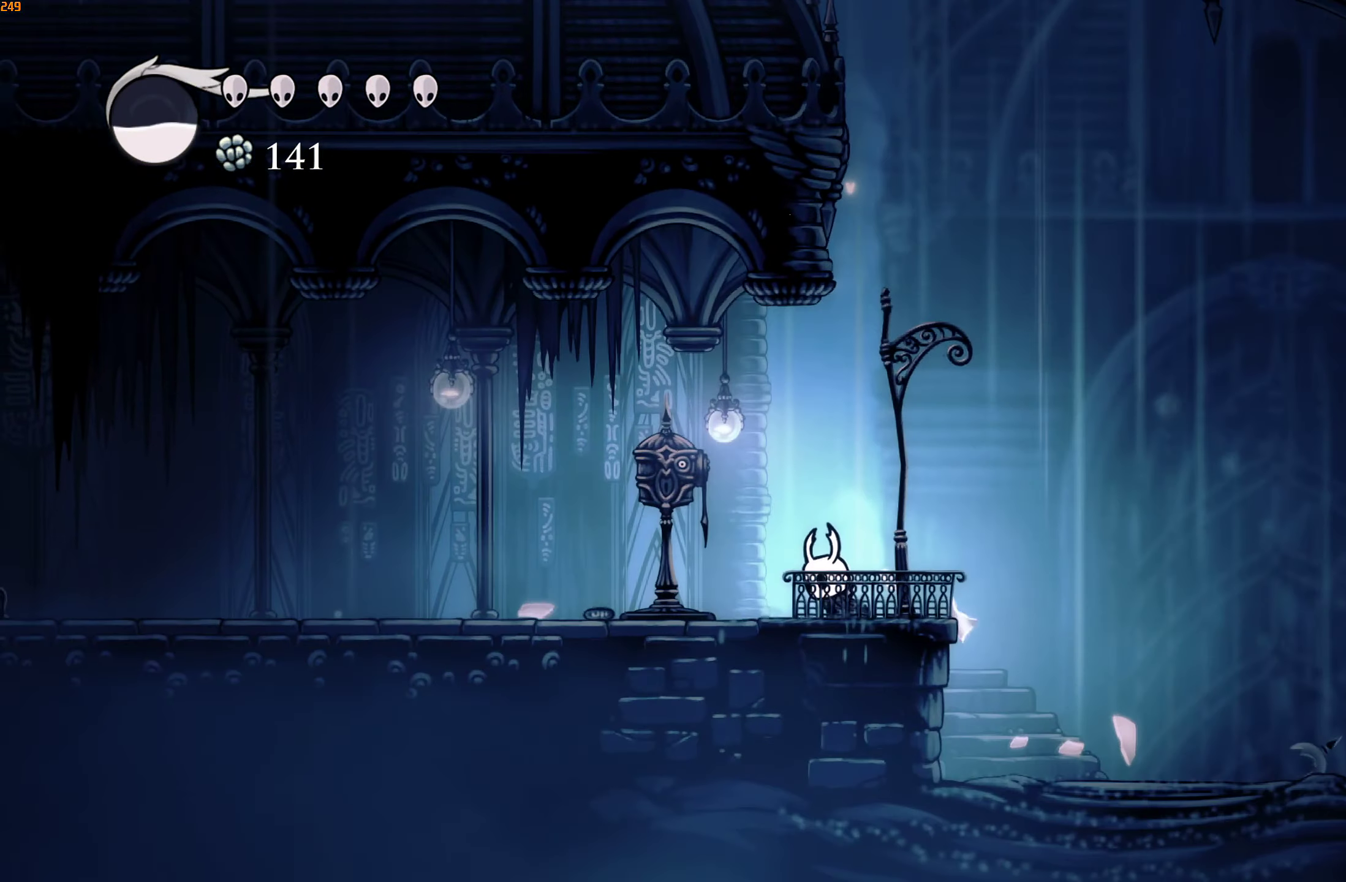
{"buttons": ["A"], "left_stick": "center", "right_stick": "center", "events": [[17, "A", "down"]]}
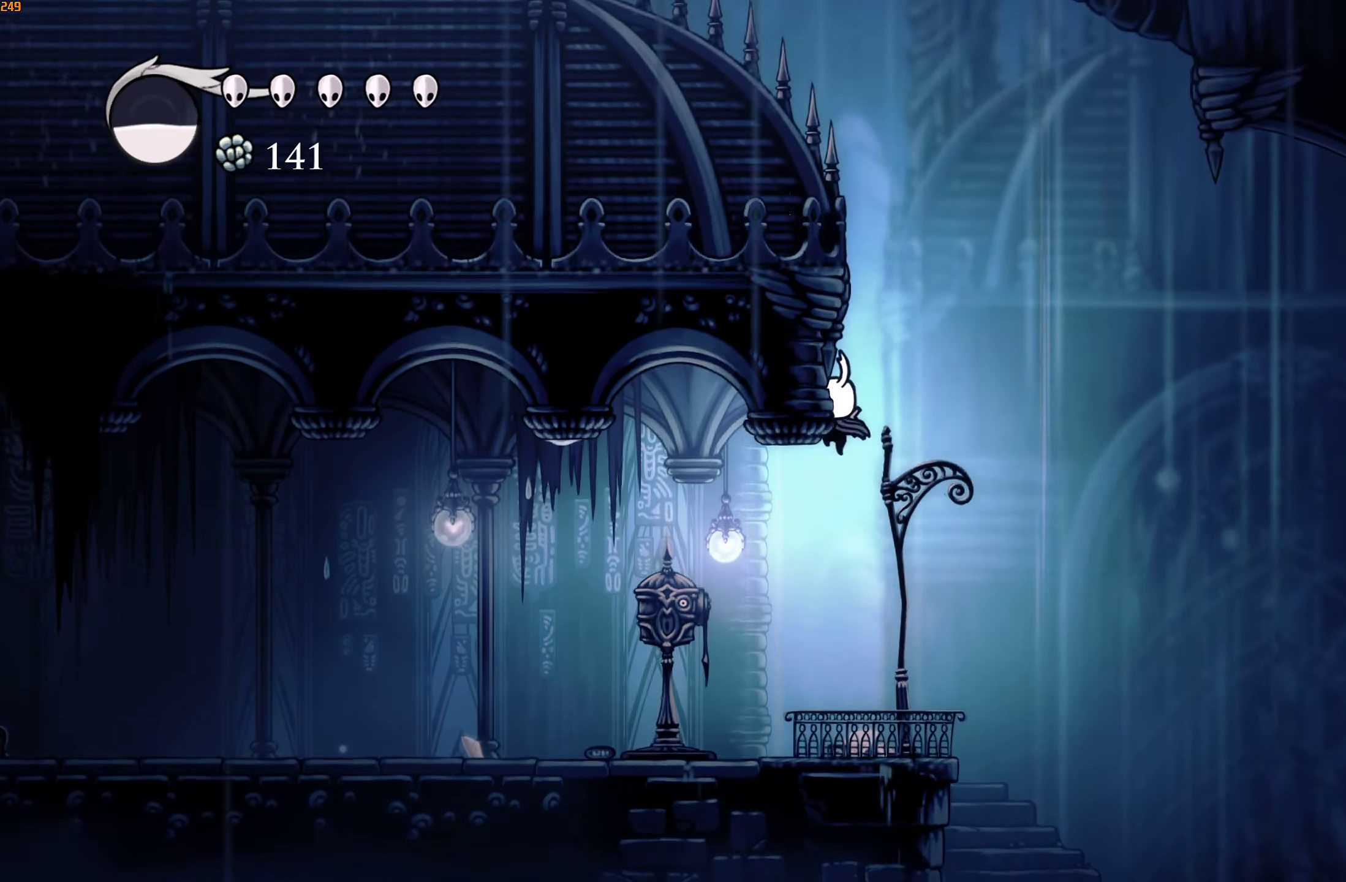
{"buttons": ["A"], "left_stick": "down", "right_stick": "center", "events": [[17, "left_stick", "left"], [67, "A", "up"], [100, "A", "down"], [267, "left_stick", "center"], [500, "left_stick", "down"]]}
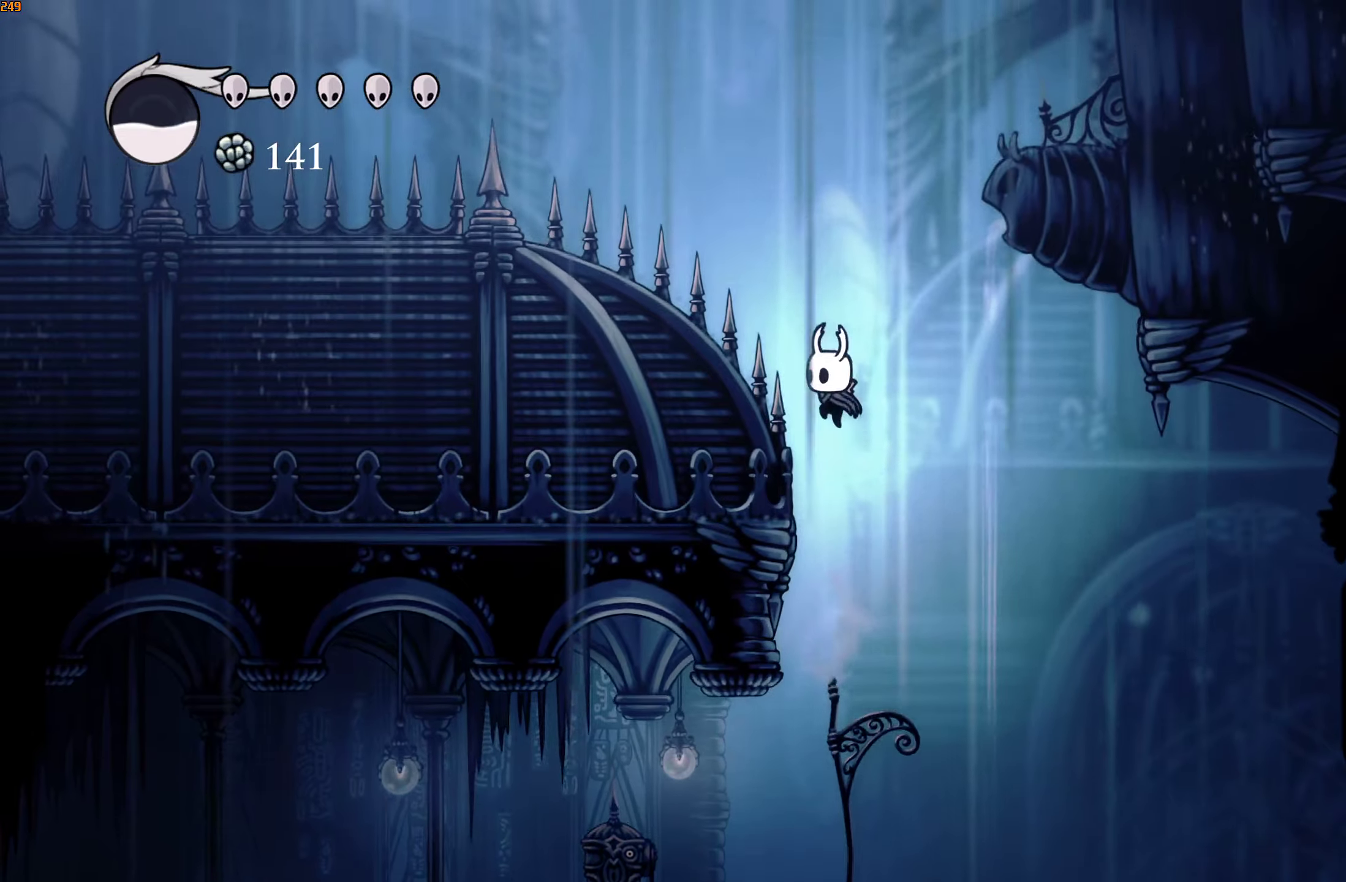
{"buttons": ["X"], "left_stick": "down", "right_stick": "center", "events": [[66, "X", "down"], [100, "A", "up"], [150, "X", "up"], [283, "left_stick", "down-left"], [483, "X", "down"], [483, "left_stick", "down"]]}
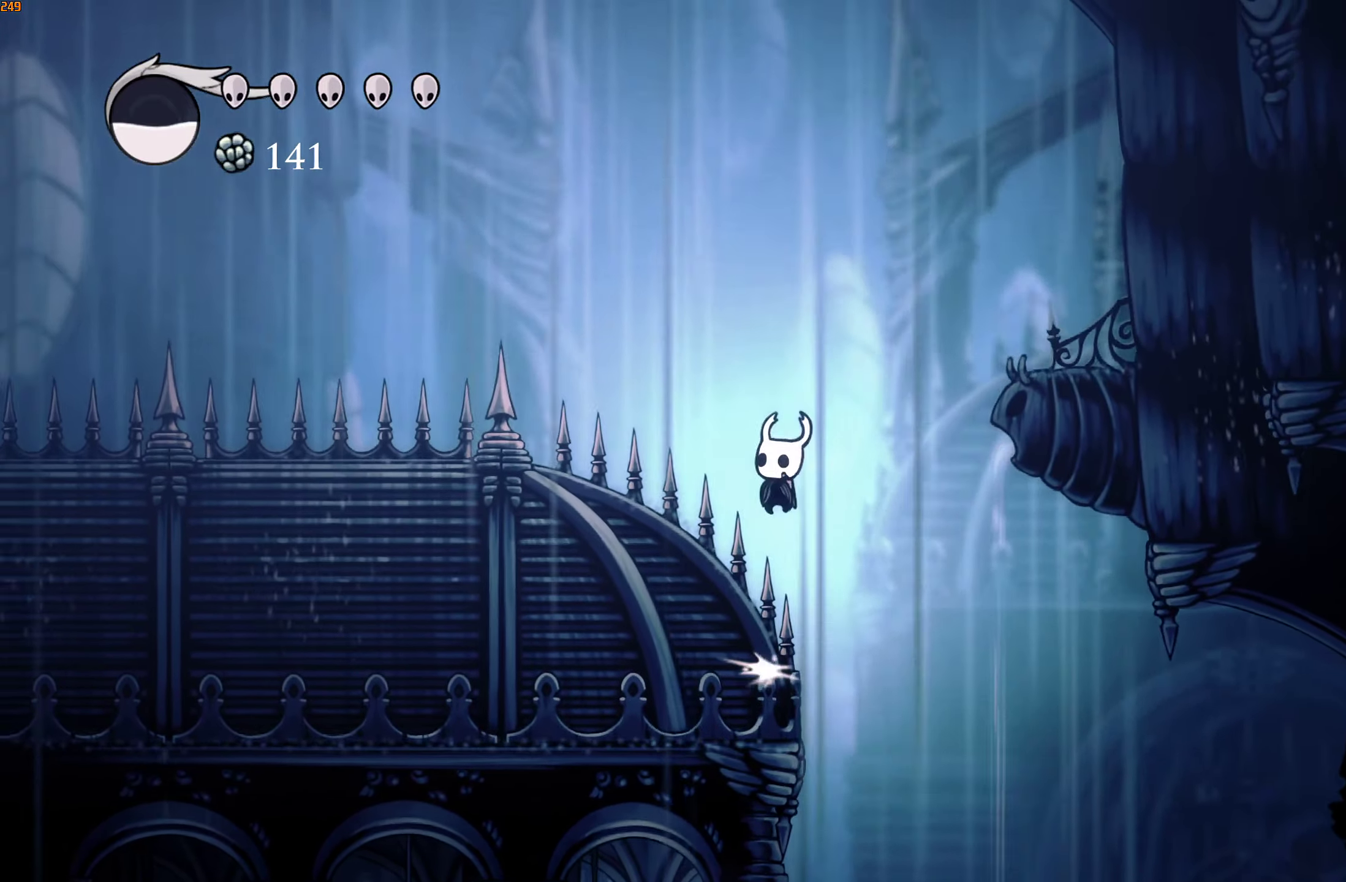
{"buttons": [], "left_stick": "down-left", "right_stick": "center", "events": [[100, "X", "up"], [233, "left_stick", "down-left"], [366, "X", "down"], [483, "X", "up"]]}
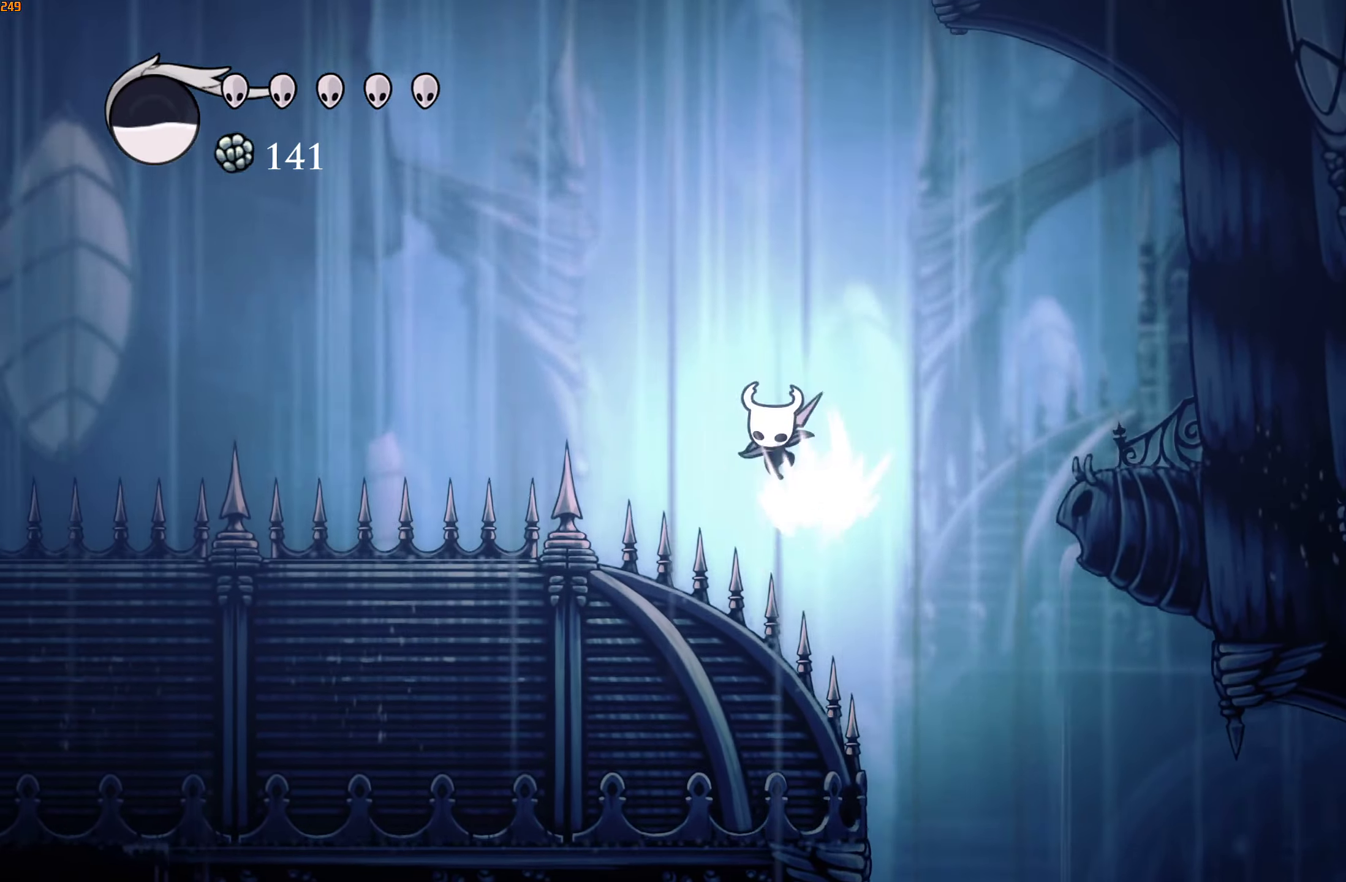
{"buttons": [], "left_stick": "down-left", "right_stick": "center", "events": [[150, "R2", "down"], [283, "R2", "up"]]}
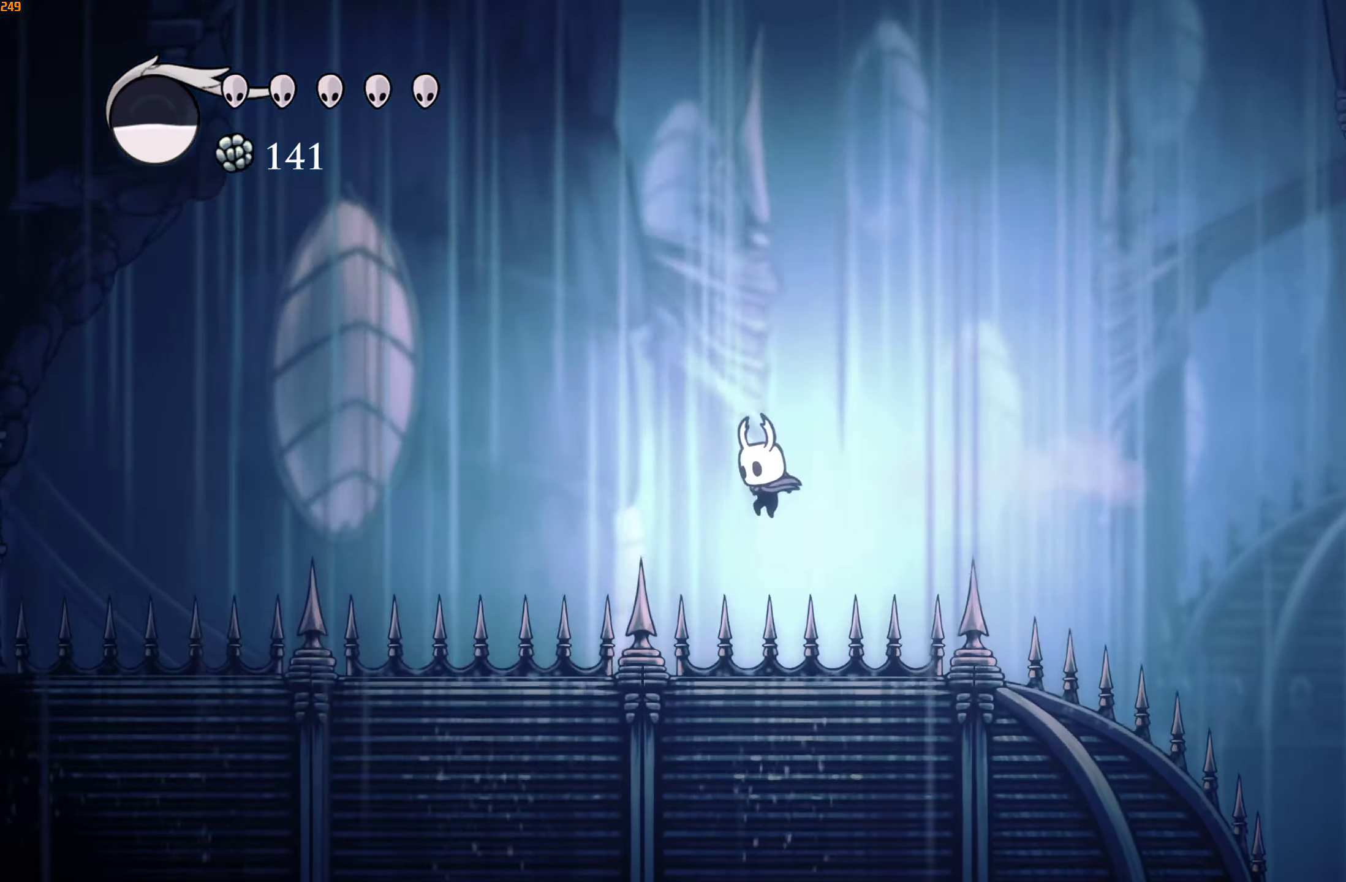
{"buttons": [], "left_stick": "down-left", "right_stick": "center", "events": [[33, "X", "down"], [133, "X", "up"], [283, "R2", "down"], [400, "R2", "up"]]}
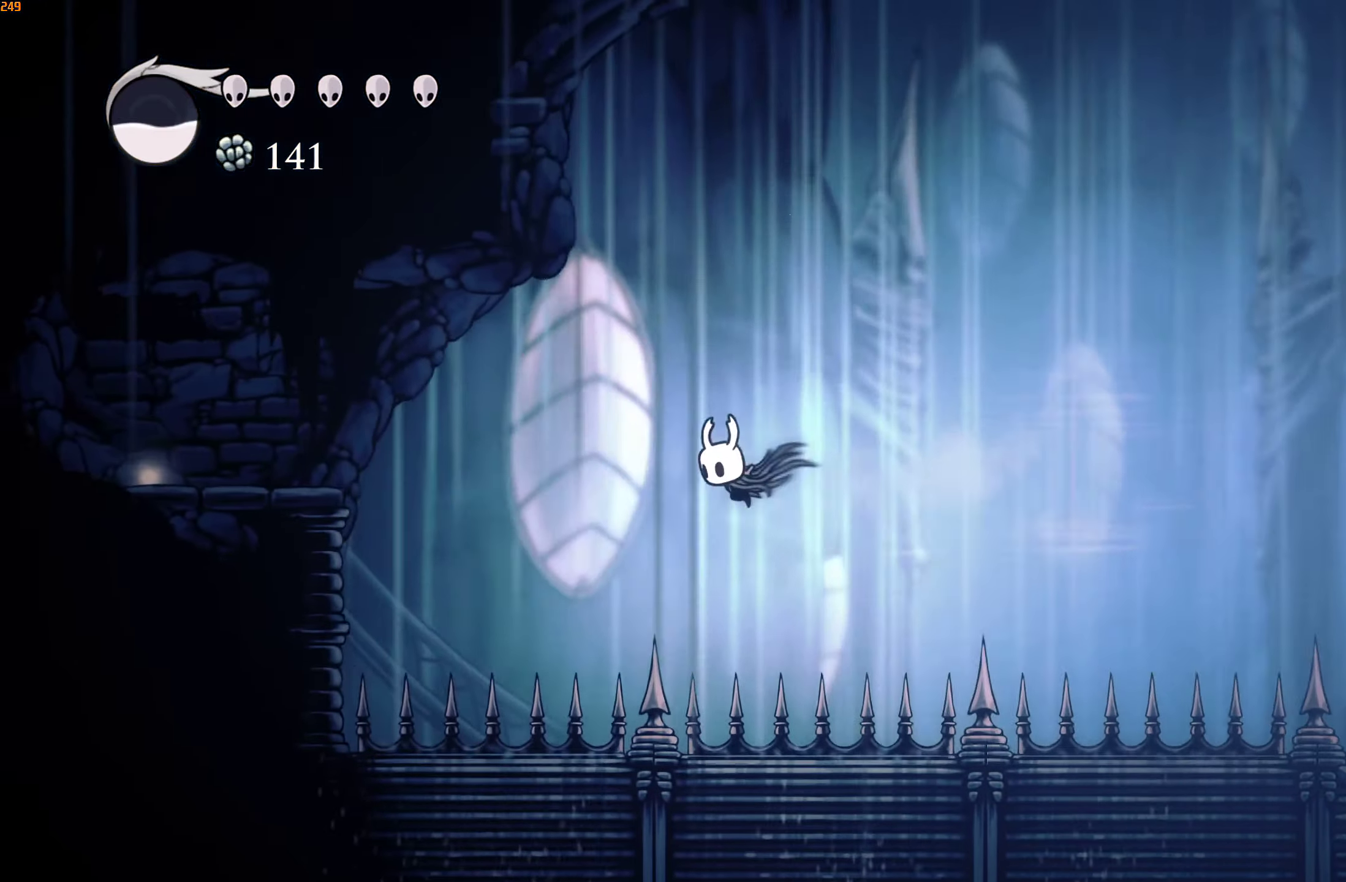
{"buttons": ["R2"], "left_stick": "left", "right_stick": "center", "events": [[200, "X", "down"], [316, "X", "up"], [400, "R2", "down"], [500, "left_stick", "left"]]}
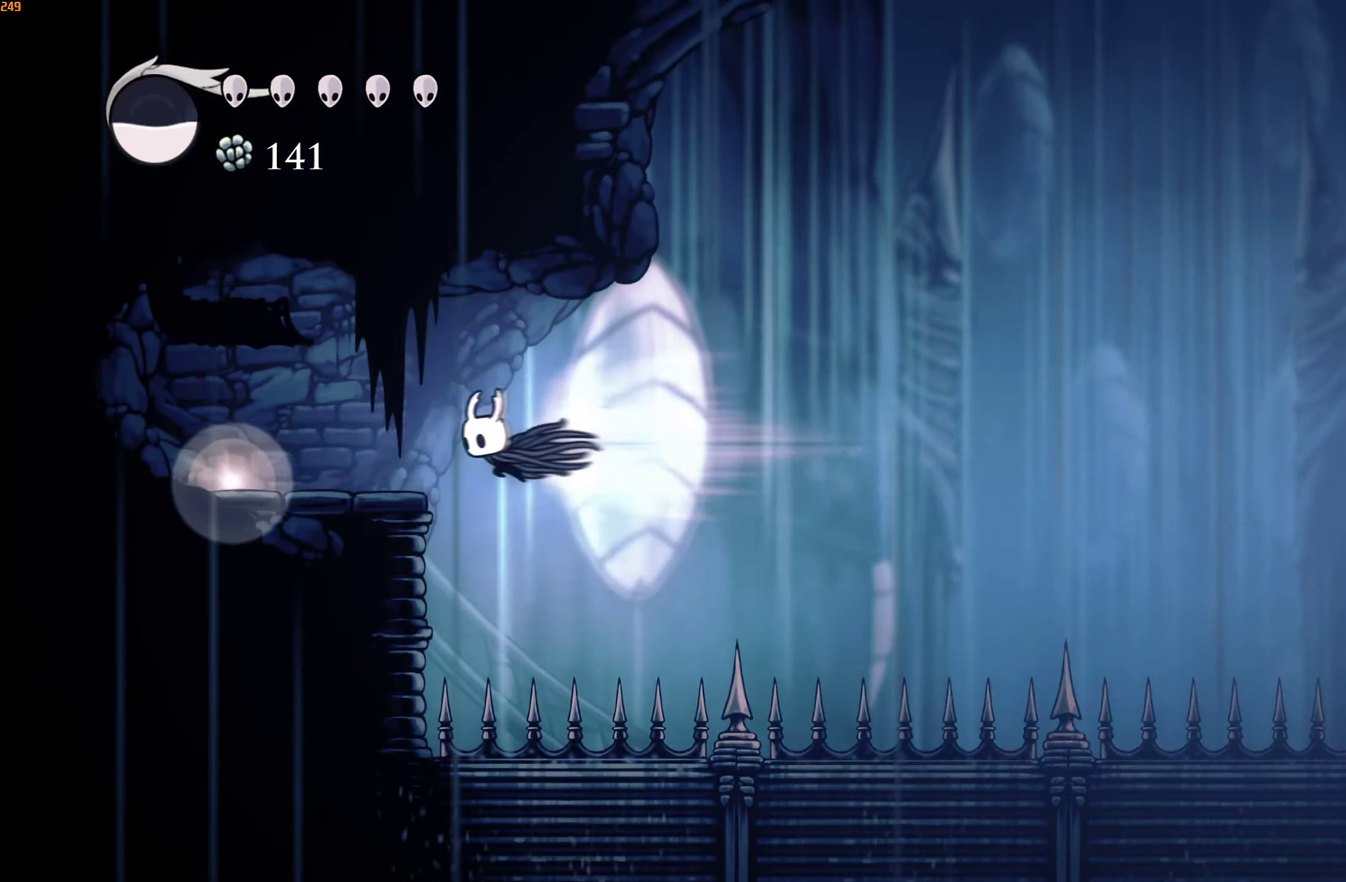
{"buttons": ["DPAD_UP"], "left_stick": "center", "right_stick": "center", "events": [[33, "R2", "up"], [250, "left_stick", "center"], [300, "DPAD_UP", "down"], [400, "DPAD_UP", "up"], [450, "DPAD_UP", "down"]]}
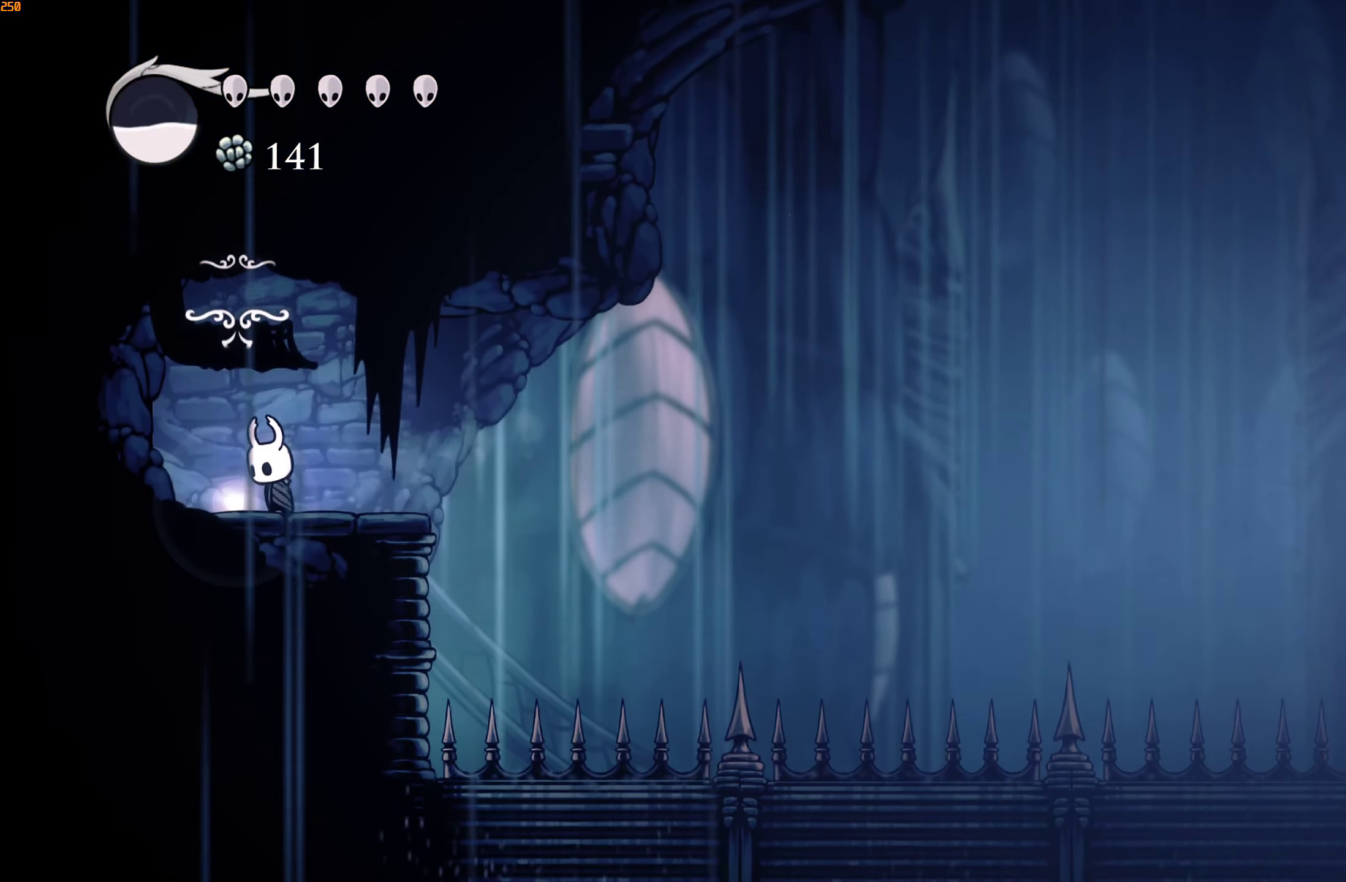
{"buttons": [], "left_stick": "center", "right_stick": "center", "events": [[16, "DPAD_UP", "up"], [83, "DPAD_UP", "down"], [166, "DPAD_UP", "up"], [216, "DPAD_UP", "down"], [300, "DPAD_UP", "up"], [366, "DPAD_UP", "down"], [466, "DPAD_UP", "up"]]}
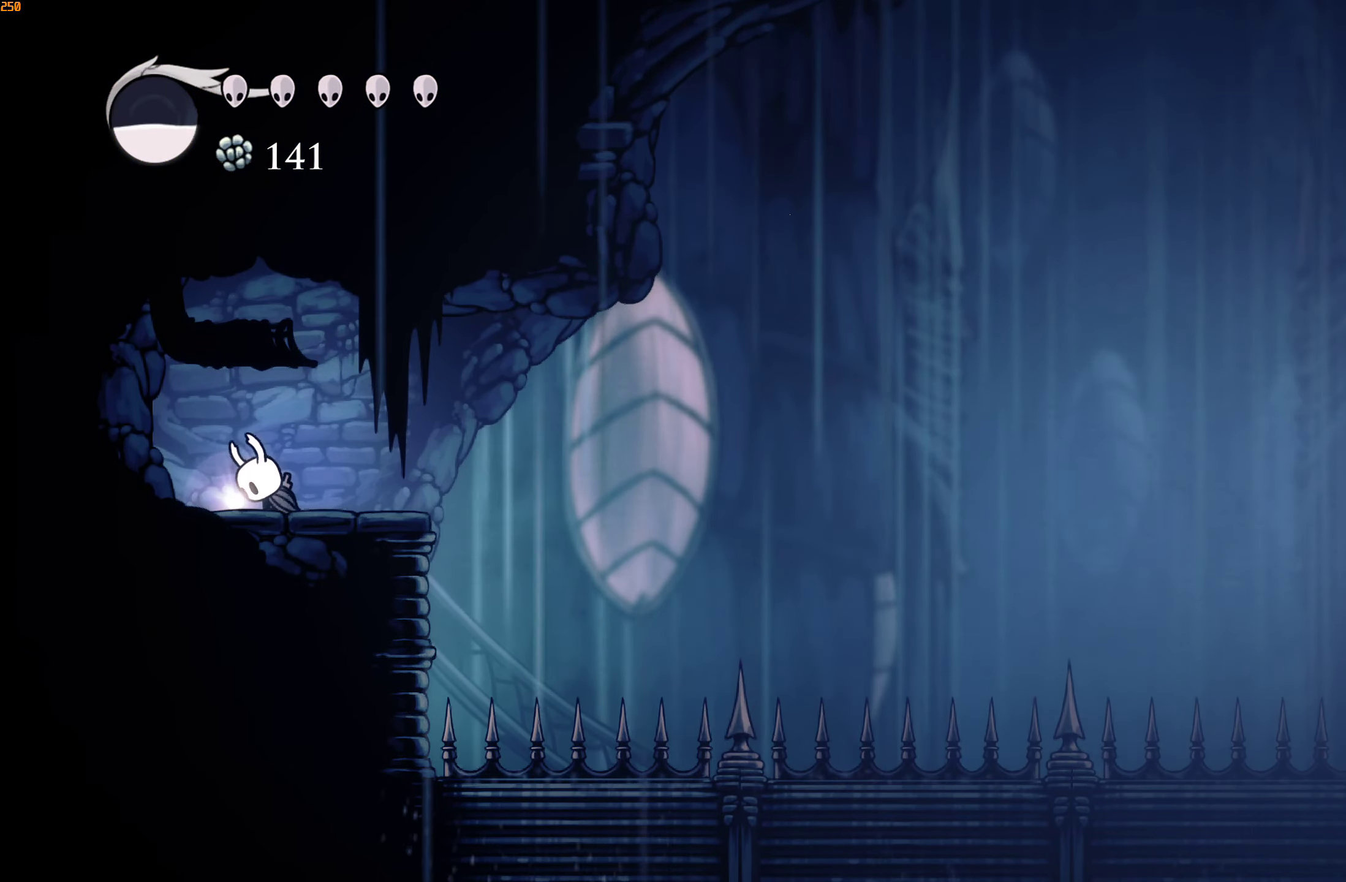
{"buttons": ["A"], "left_stick": "center", "right_stick": "center", "events": [[16, "DPAD_UP", "down"], [50, "X", "down"], [66, "A", "down"], [100, "X", "up"], [116, "A", "up"], [116, "DPAD_UP", "up"], [200, "A", "down"], [200, "DPAD_UP", "down"], [200, "X", "down"], [233, "X", "up"], [266, "A", "up"], [266, "DPAD_UP", "up"], [333, "X", "down"], [350, "A", "down"], [366, "X", "up"], [383, "A", "up"], [433, "A", "down"]]}
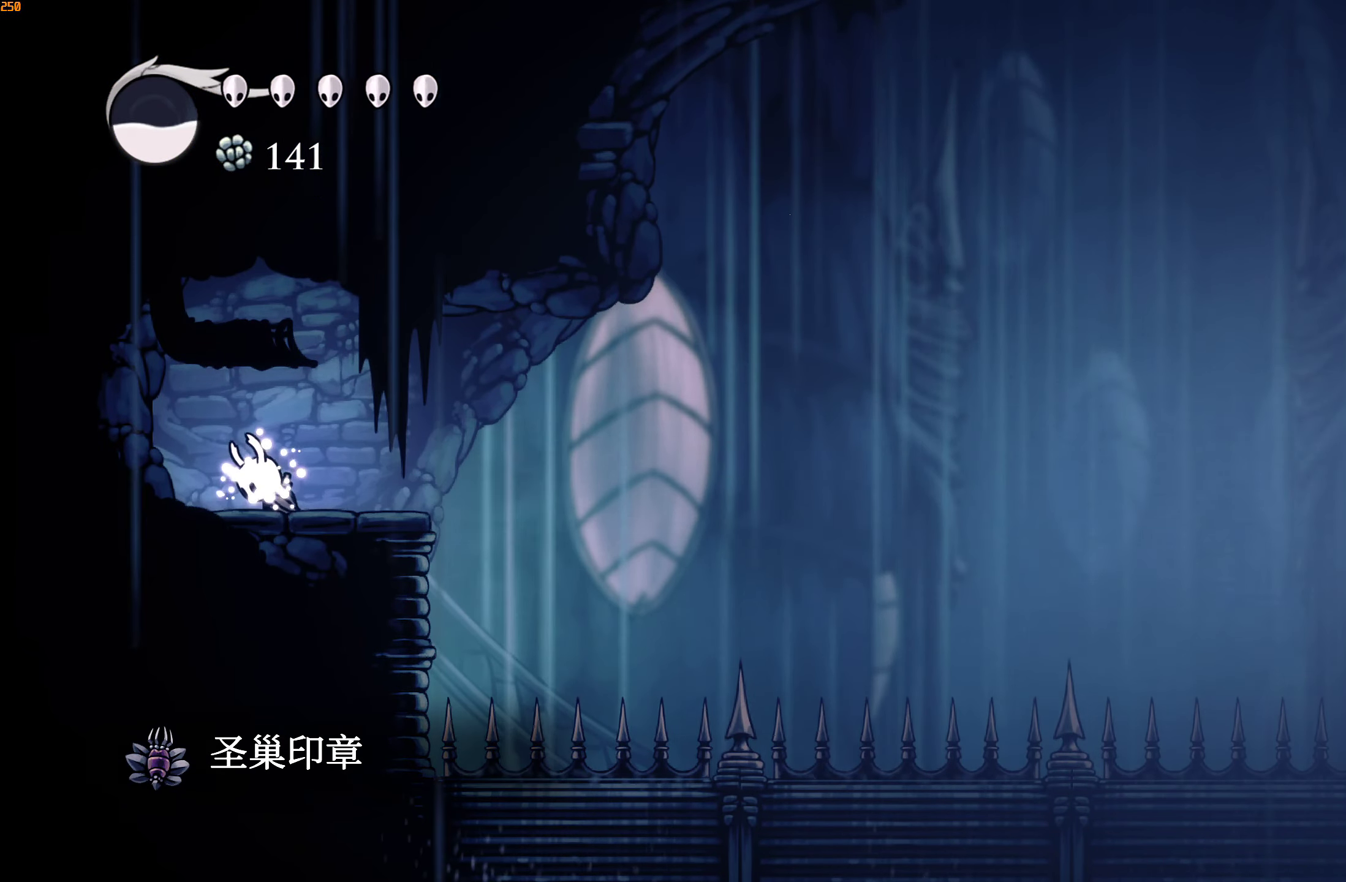
{"buttons": [], "left_stick": "center", "right_stick": "center", "events": [[16, "A", "up"], [50, "A", "down"], [66, "X", "down"], [66, "left_stick", "right"], [83, "X", "up"], [116, "A", "up"], [150, "A", "down"], [166, "X", "down"], [200, "X", "up"], [283, "X", "down"], [316, "X", "up"], [333, "left_stick", "center"], [350, "A", "up"], [366, "A", "down"], [383, "X", "down"], [450, "X", "up"], [466, "A", "up"]]}
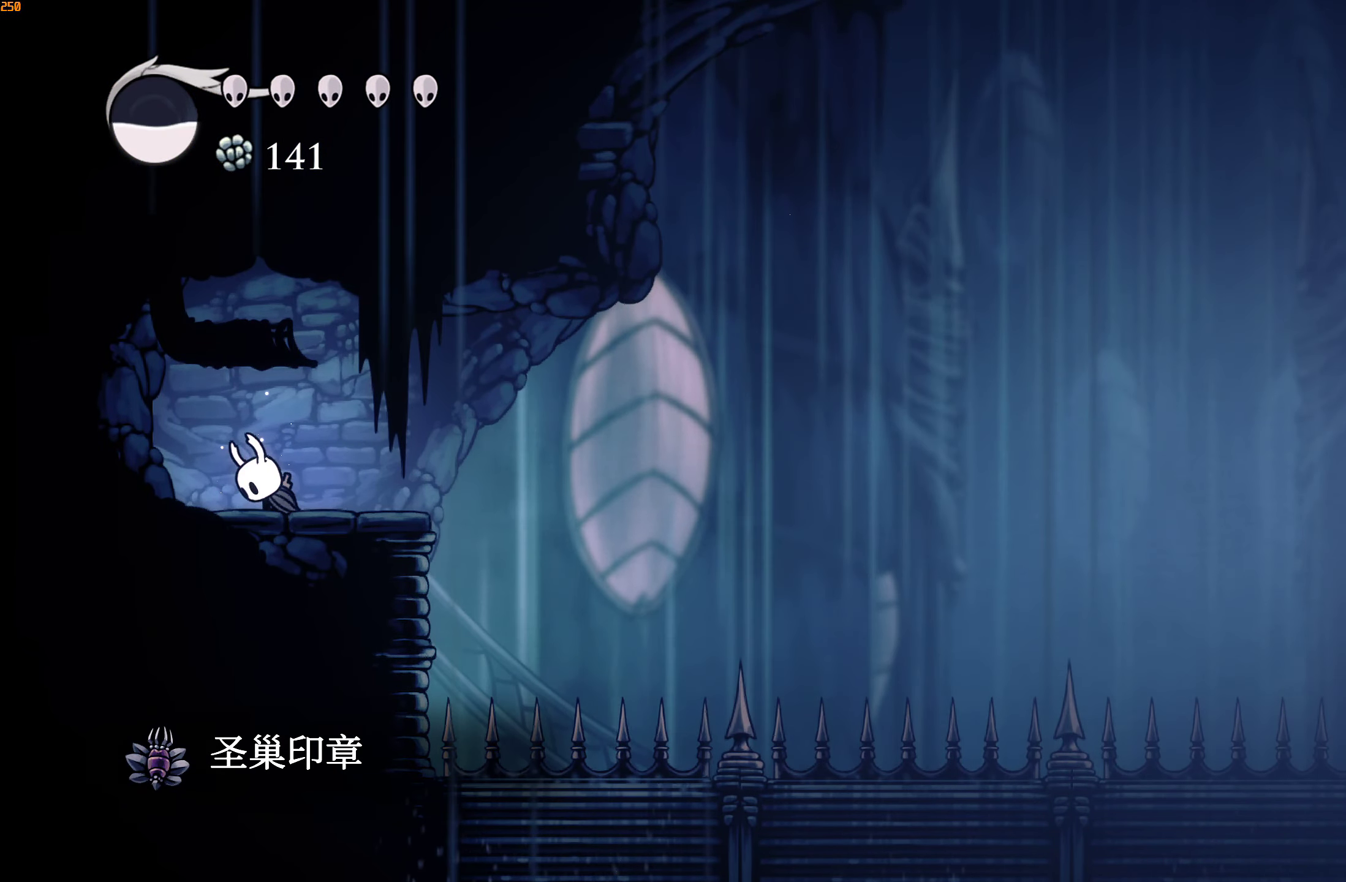
{"buttons": [], "left_stick": "right", "right_stick": "center", "events": [[133, "left_stick", "right"]]}
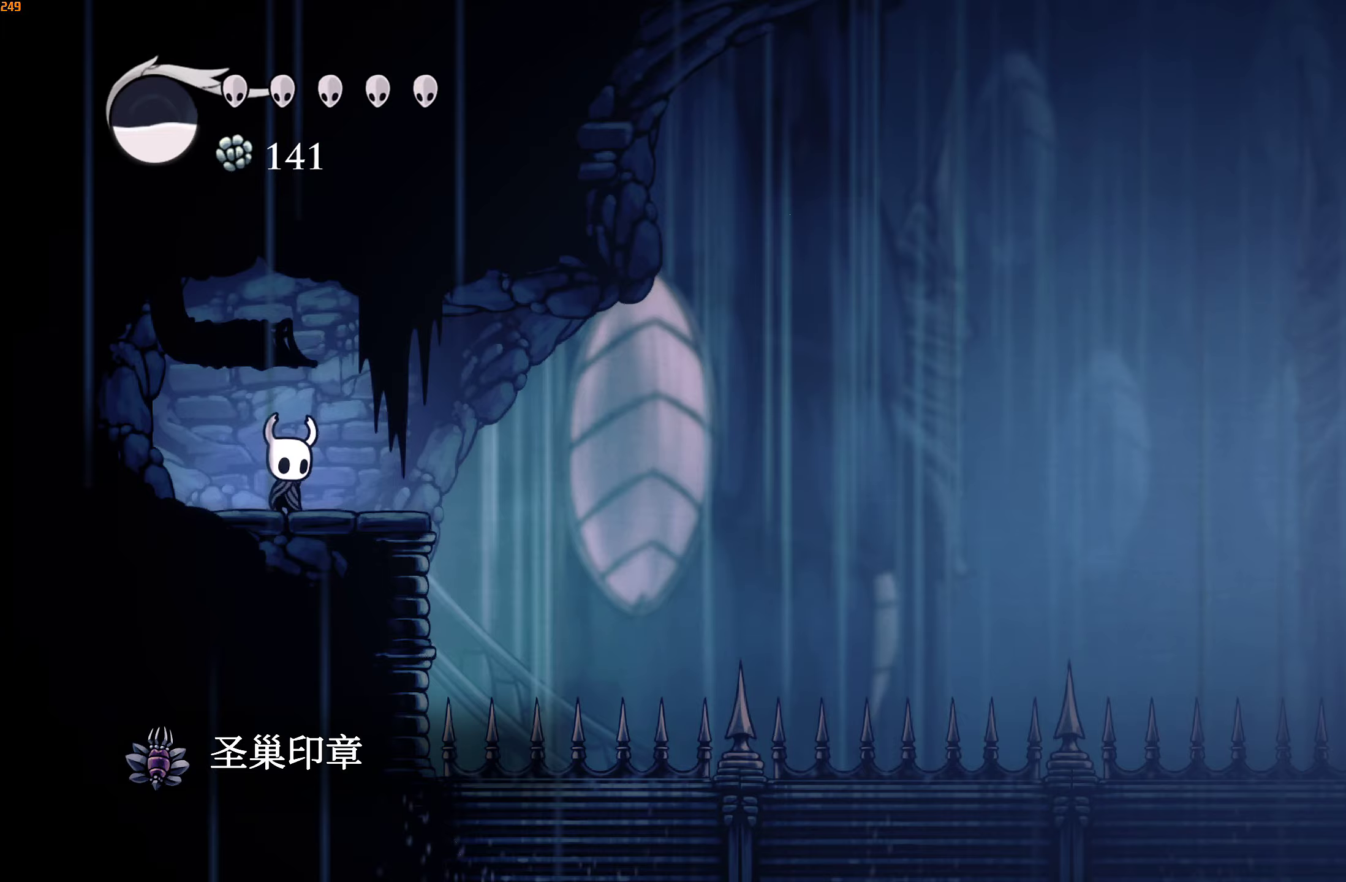
{"buttons": [], "left_stick": "down-right", "right_stick": "center", "events": [[133, "R2", "down"], [283, "R2", "up"], [417, "left_stick", "down-right"]]}
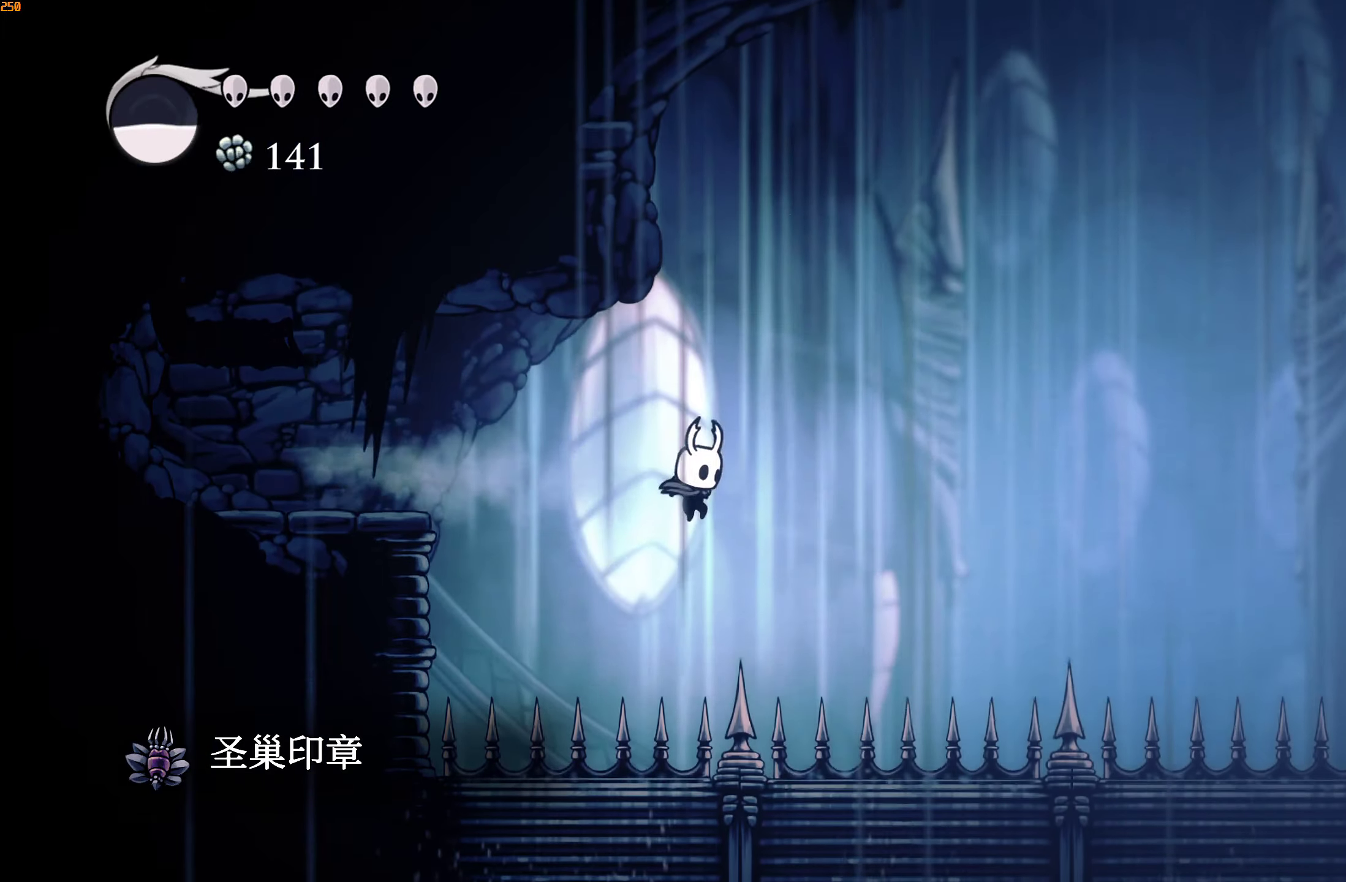
{"buttons": [], "left_stick": "down-right", "right_stick": "center", "events": [[133, "X", "down"], [217, "X", "up"], [300, "R2", "down"], [417, "R2", "up"]]}
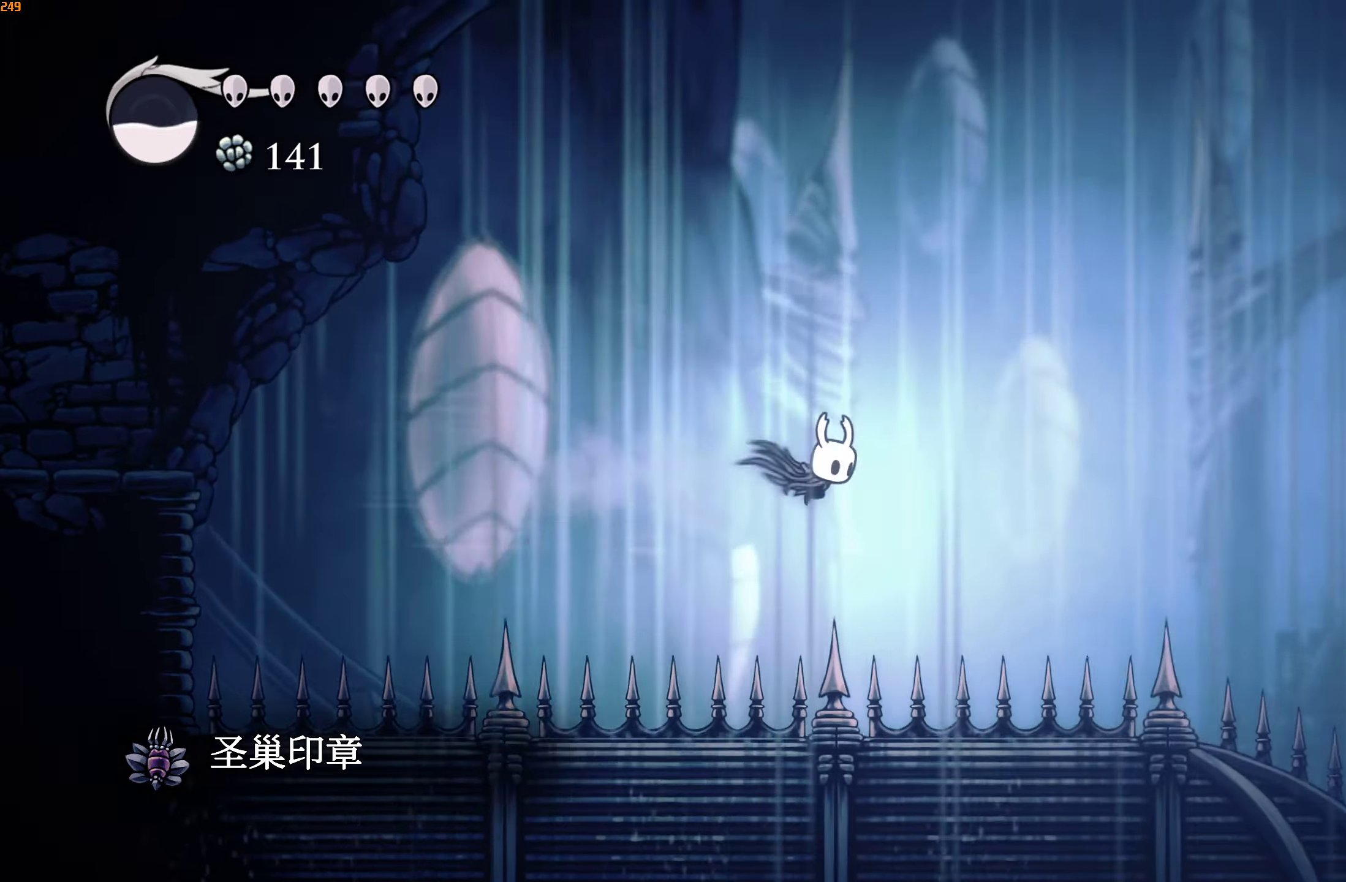
{"buttons": ["R2"], "left_stick": "down-right", "right_stick": "center", "events": [[300, "X", "down"], [383, "X", "up"], [450, "R2", "down"]]}
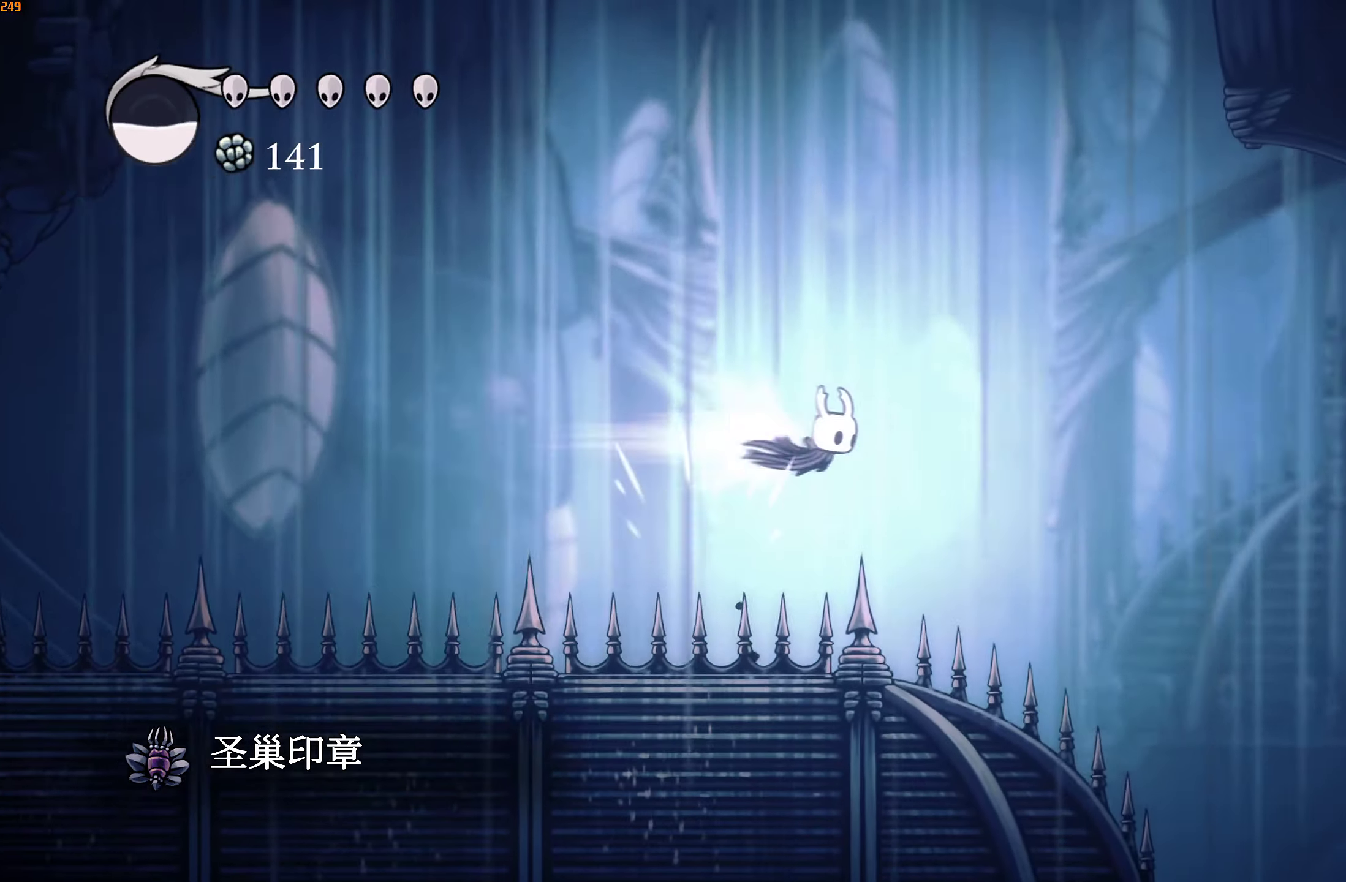
{"buttons": [], "left_stick": "right", "right_stick": "center", "events": [[83, "R2", "up"], [383, "left_stick", "right"]]}
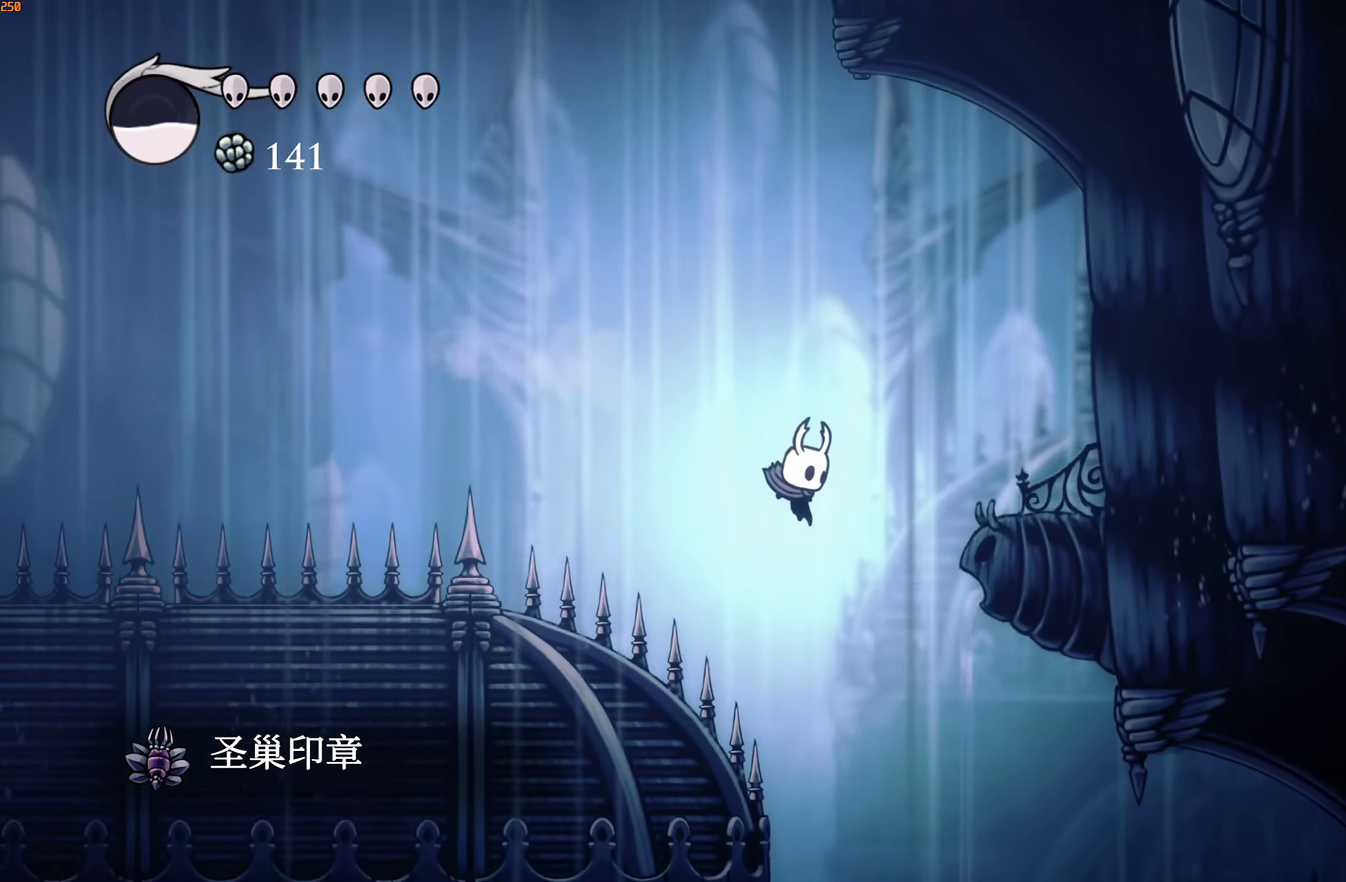
{"buttons": [], "left_stick": "left", "right_stick": "center", "events": [[283, "left_stick", "left"]]}
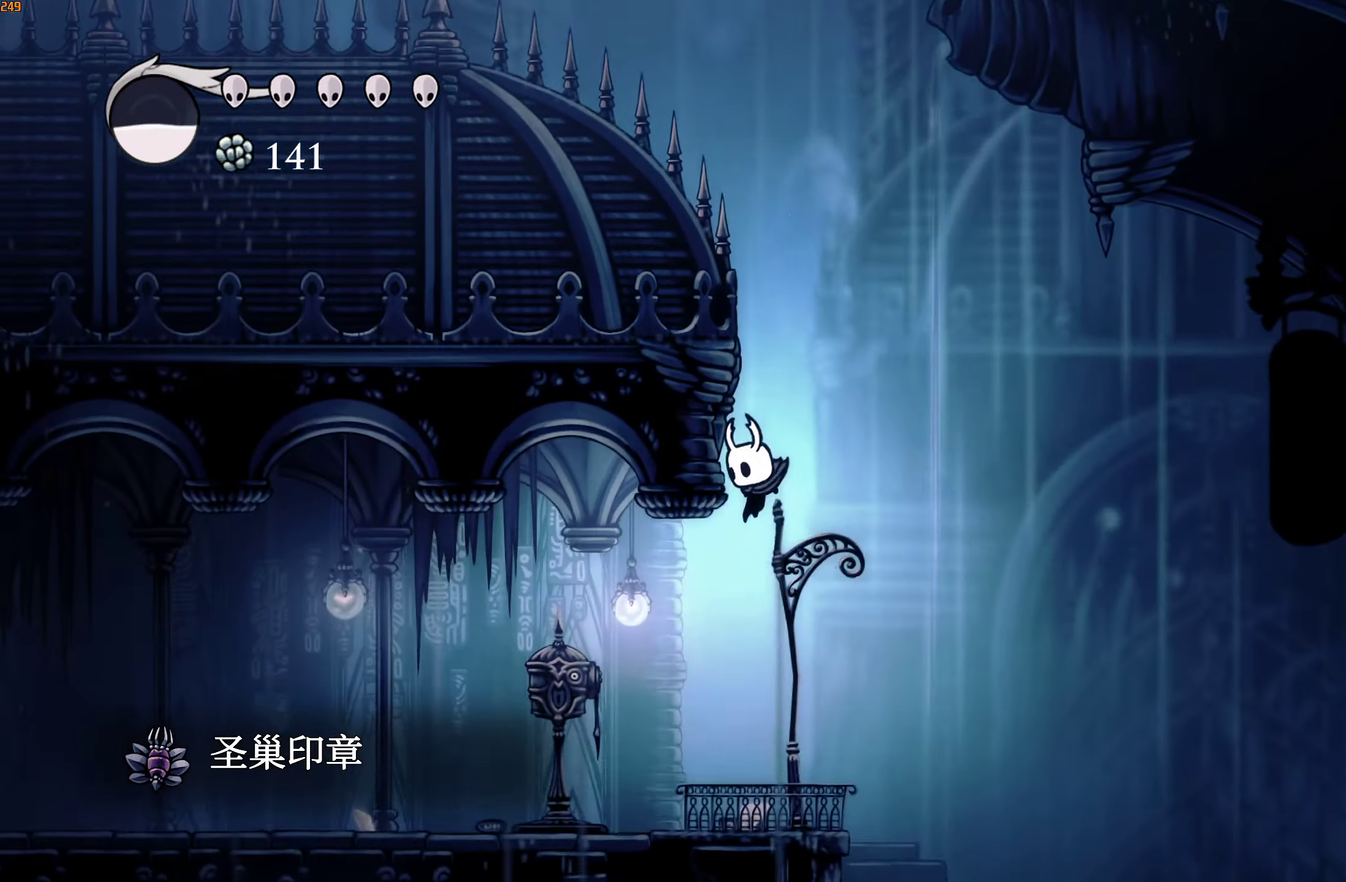
{"buttons": ["R2"], "left_stick": "left", "right_stick": "center", "events": [[183, "R2", "down"], [267, "R2", "up"], [317, "R2", "down"]]}
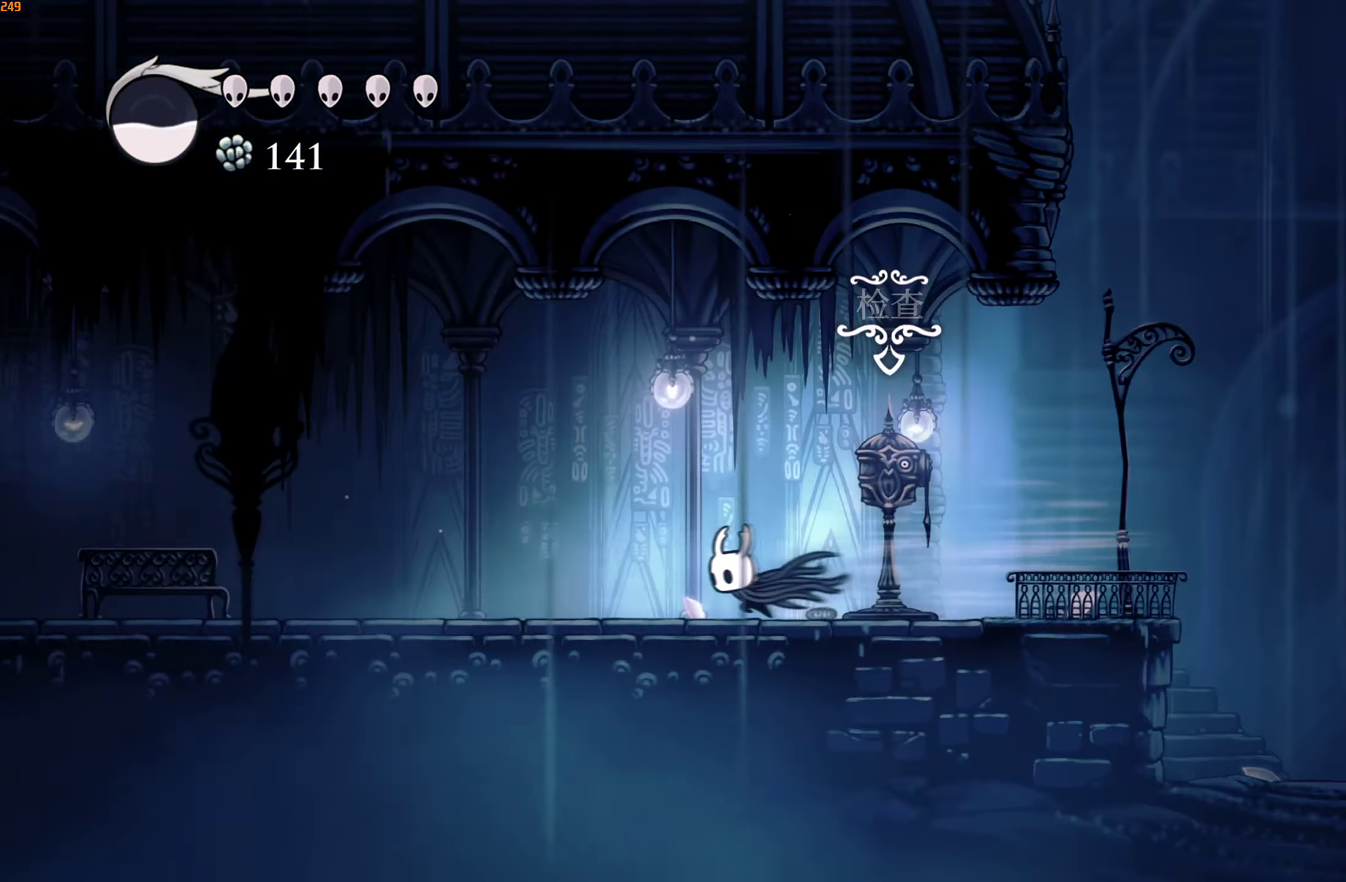
{"buttons": ["R2"], "left_stick": "left", "right_stick": "center", "events": [[17, "R2", "up"], [383, "R2", "down"]]}
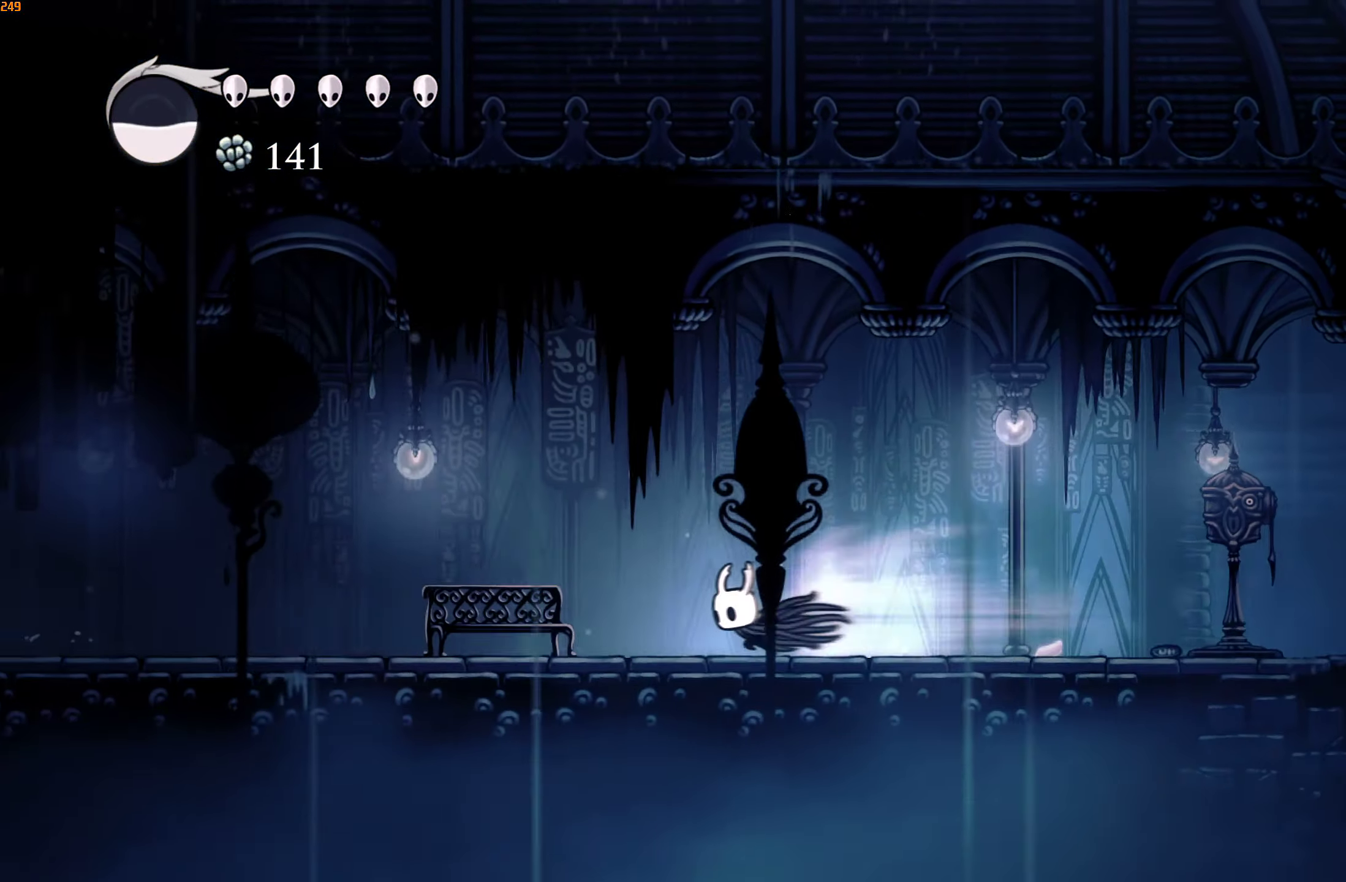
{"buttons": ["R2"], "left_stick": "left", "right_stick": "center", "events": [[33, "R2", "up"], [433, "R2", "down"]]}
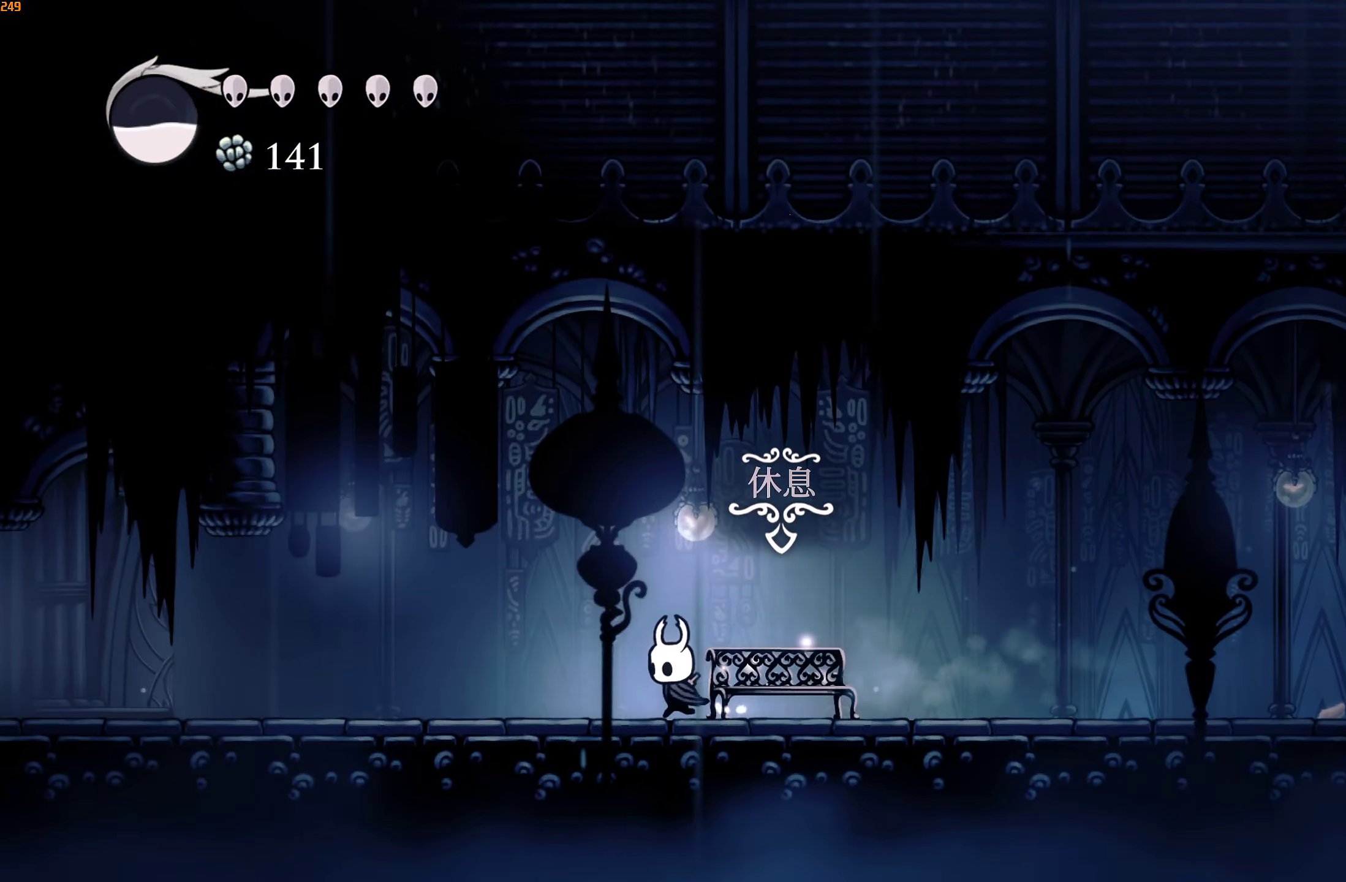
{"buttons": [], "left_stick": "left", "right_stick": "center", "events": [[83, "R2", "up"]]}
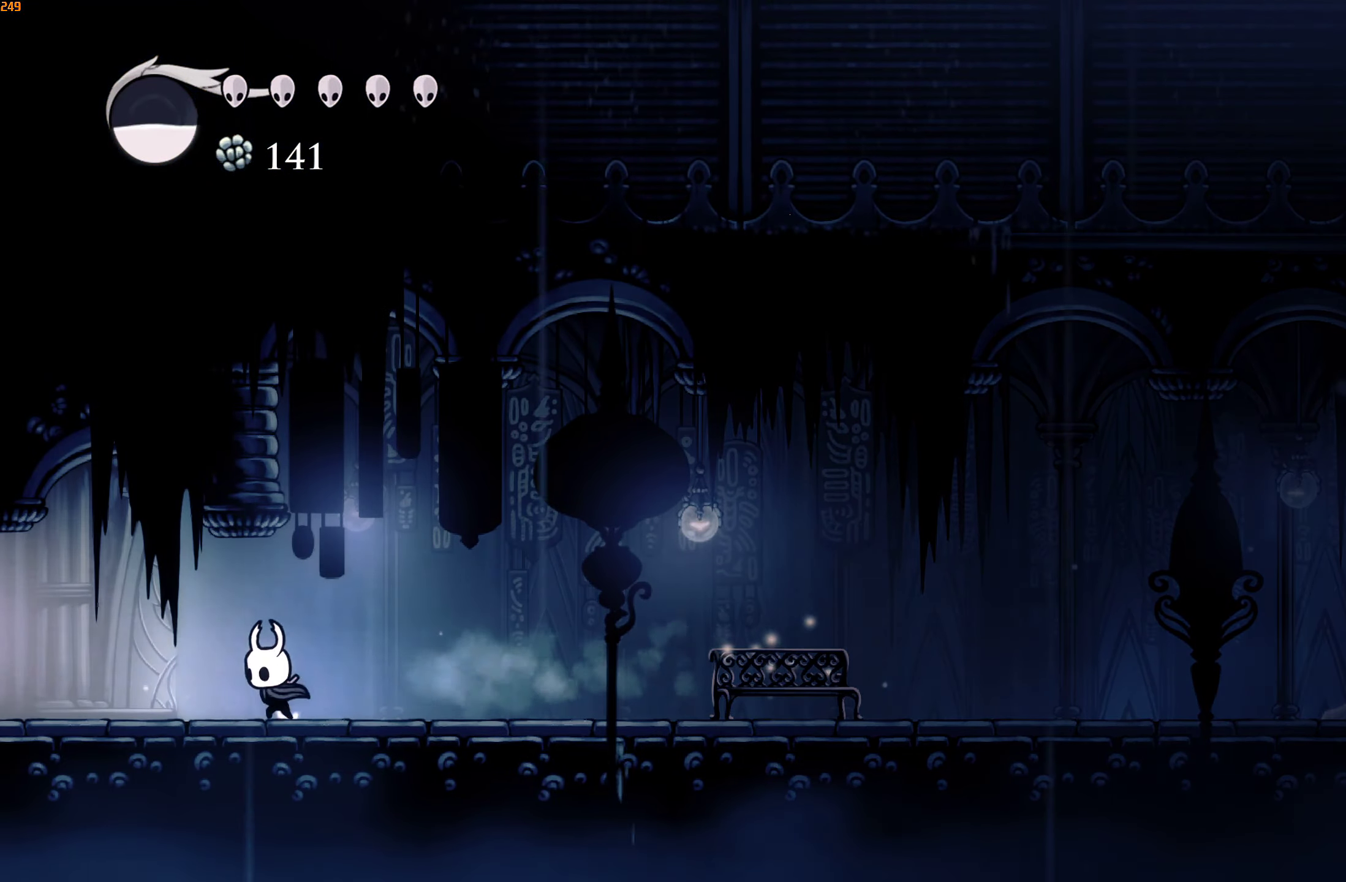
{"buttons": [], "left_stick": "left", "right_stick": "center", "events": [[33, "R2", "down"], [183, "R2", "up"]]}